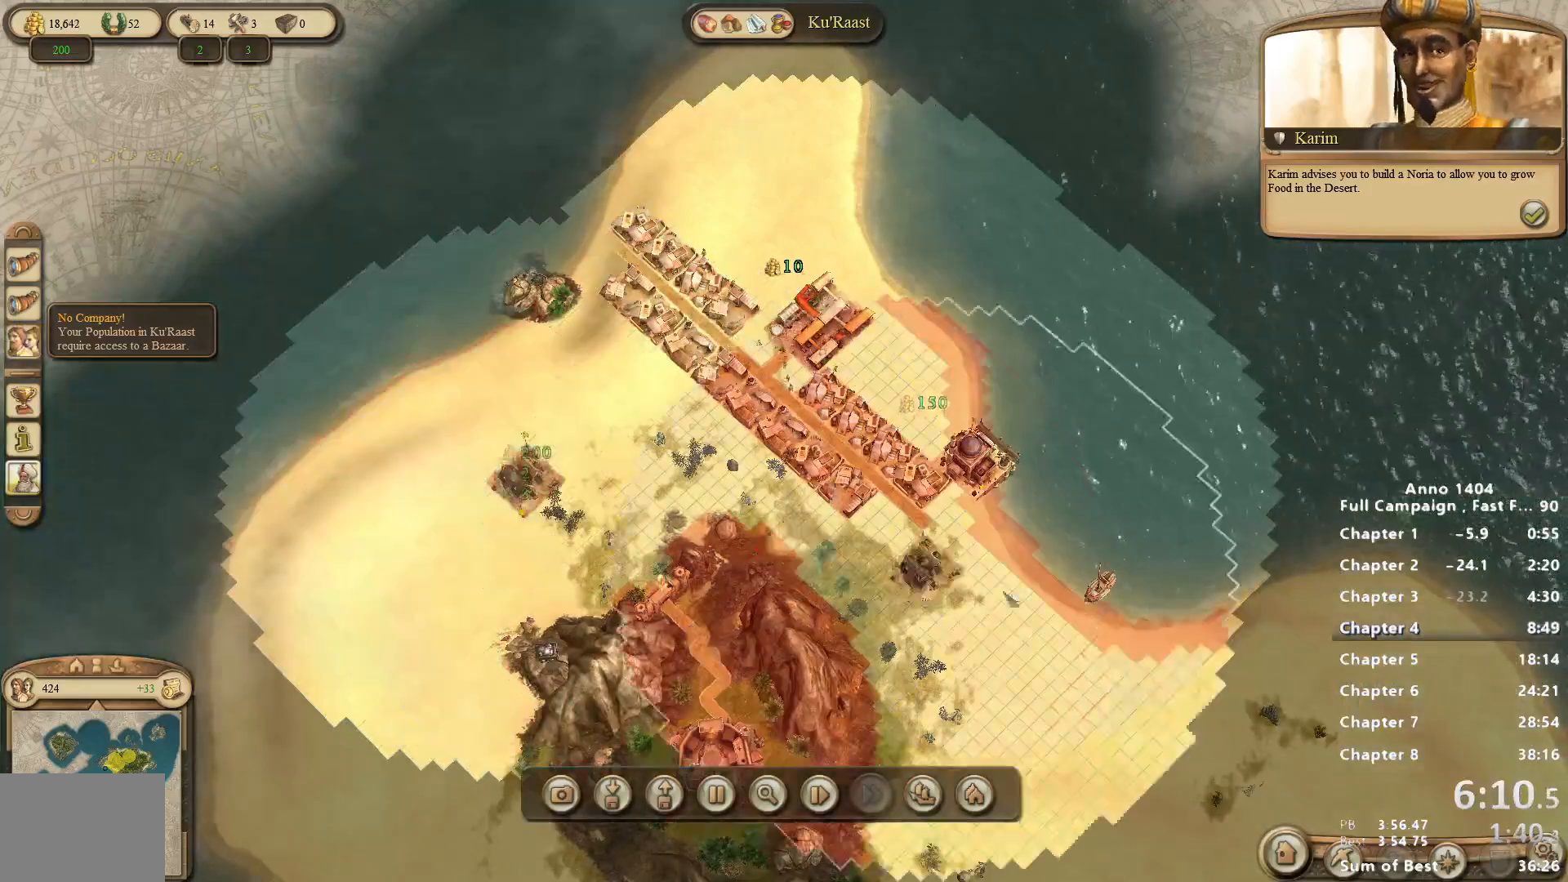
Gameplay with keyboard and mouse; each line is a JSON object with the keys and mouse buttons held at the frame after it. "events" lists presses ("down") and releases ("up") of "escape", "mouse_left", "mouse_right", "mouse_wheel_up" and "mouse_wheel_down" between this image and that frame as [ms after this image, input, new state], when the widget could be followed in between. "mouse_left", "mouse_right", "mouse_wheel_up", "mouse_wheel_down" = the "left", "right", "wheel_up", "wheel_down" buttons of the "mouse" list. No other keys are recorded. Not read: mouse_move.
{"keys": [], "mouse": [], "events": []}
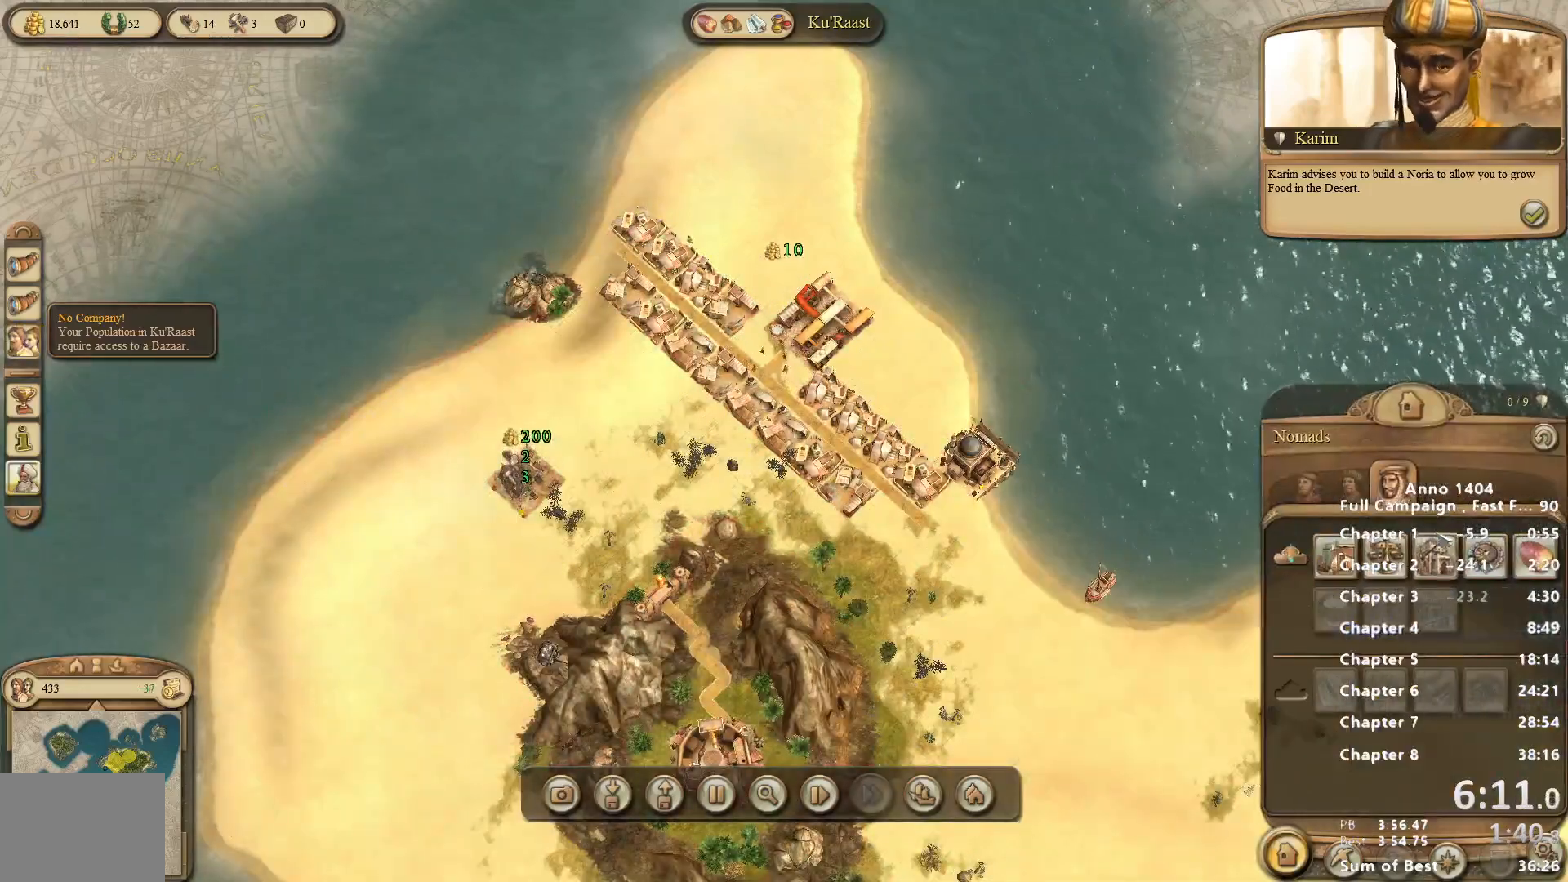
{"keys": [], "mouse": [], "events": [[383, "mouse_left", "down"], [433, "mouse_left", "up"]]}
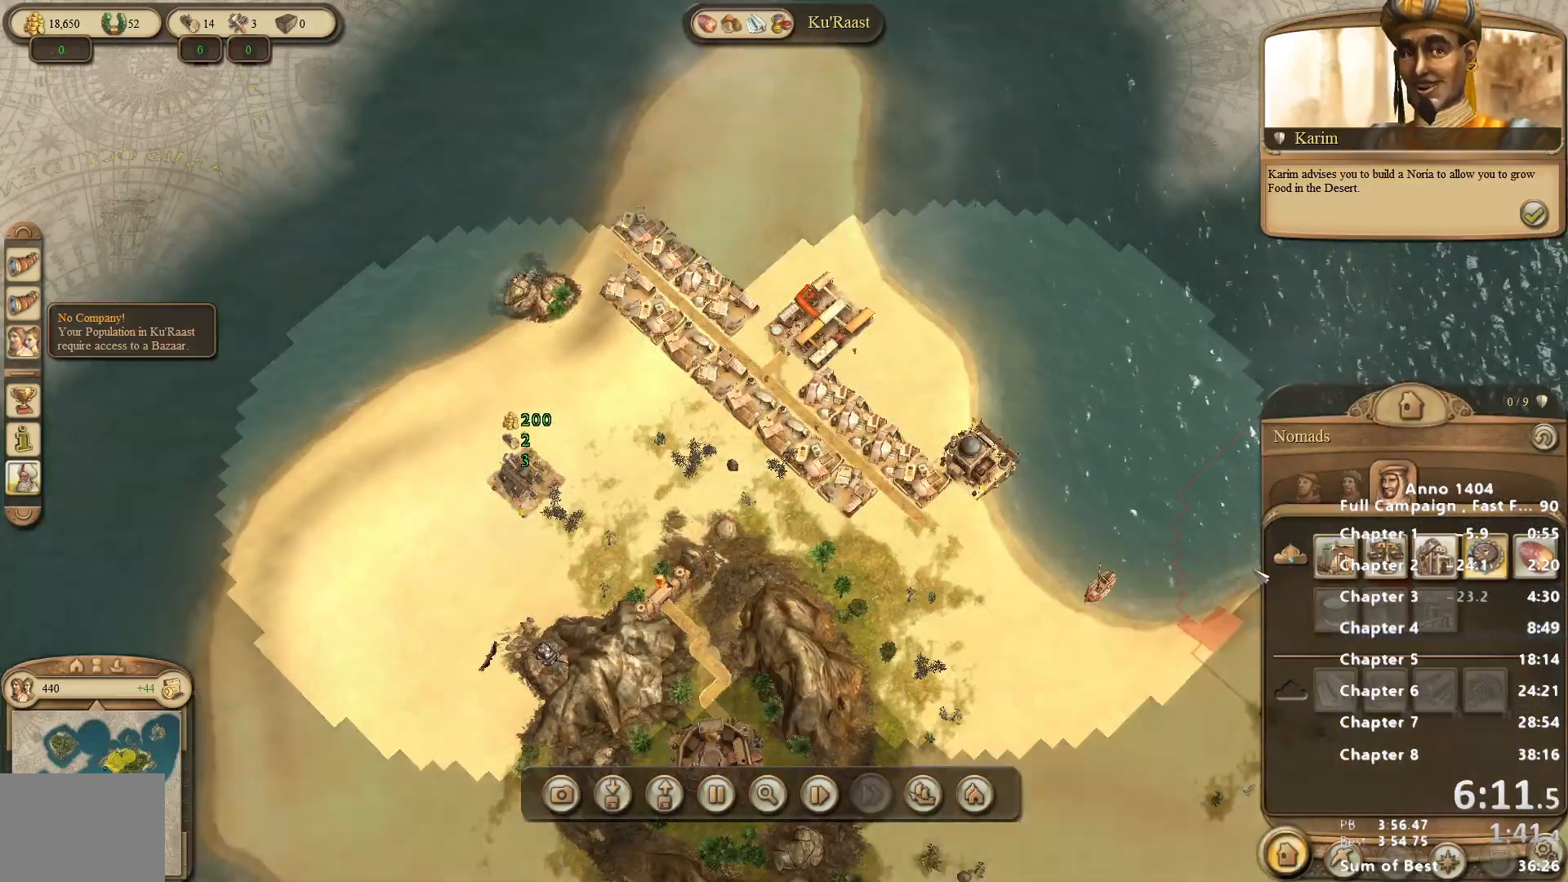
{"keys": [], "mouse": [], "events": []}
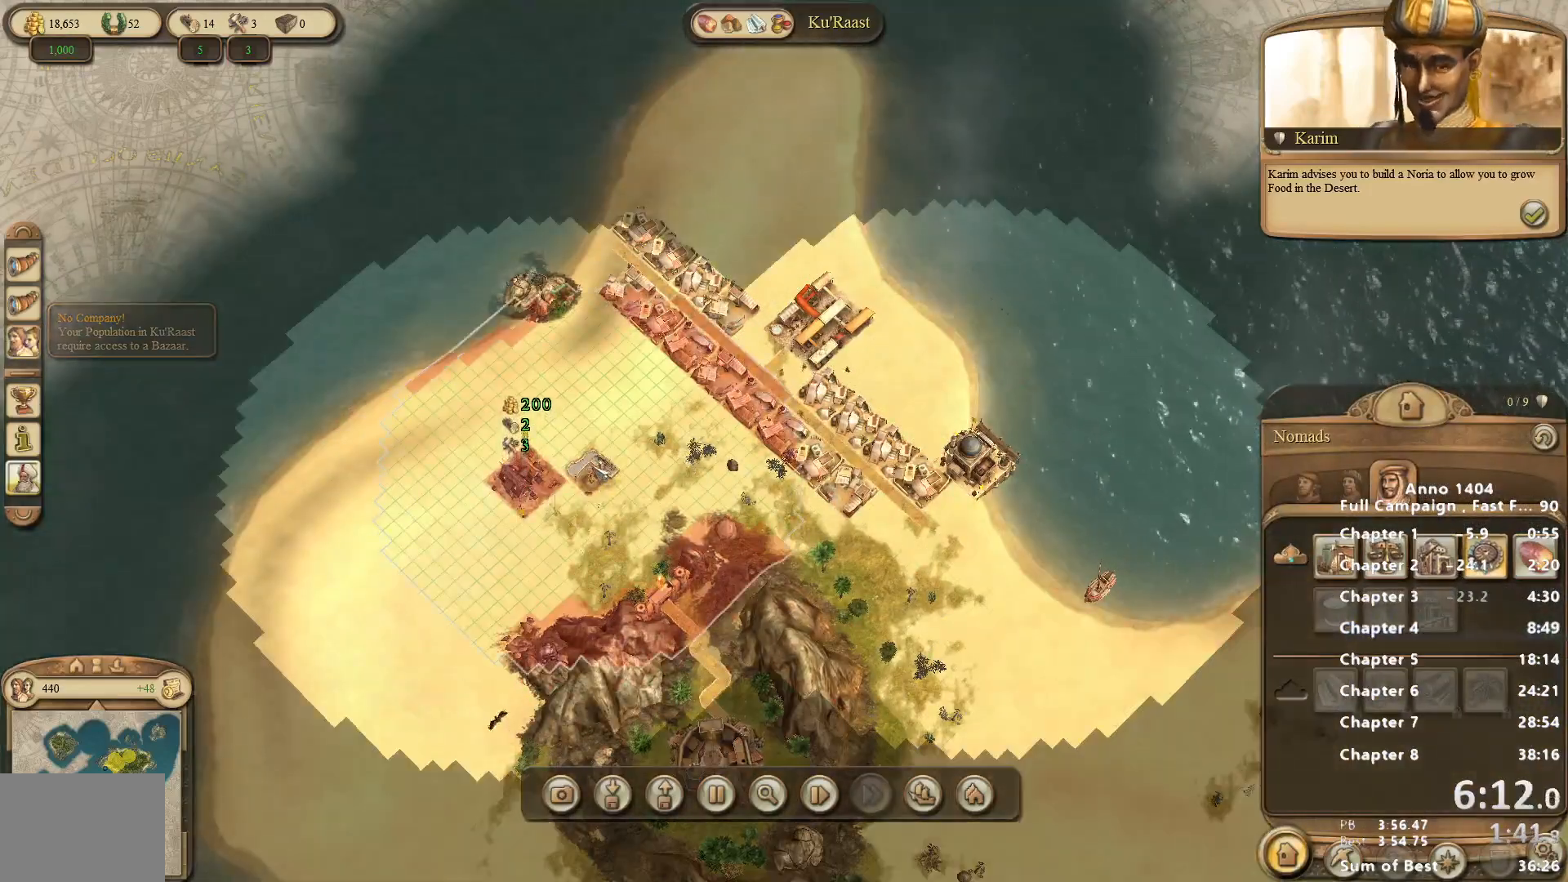
{"keys": [], "mouse": [], "events": [[367, "mouse_left", "down"], [400, "mouse_left", "up"]]}
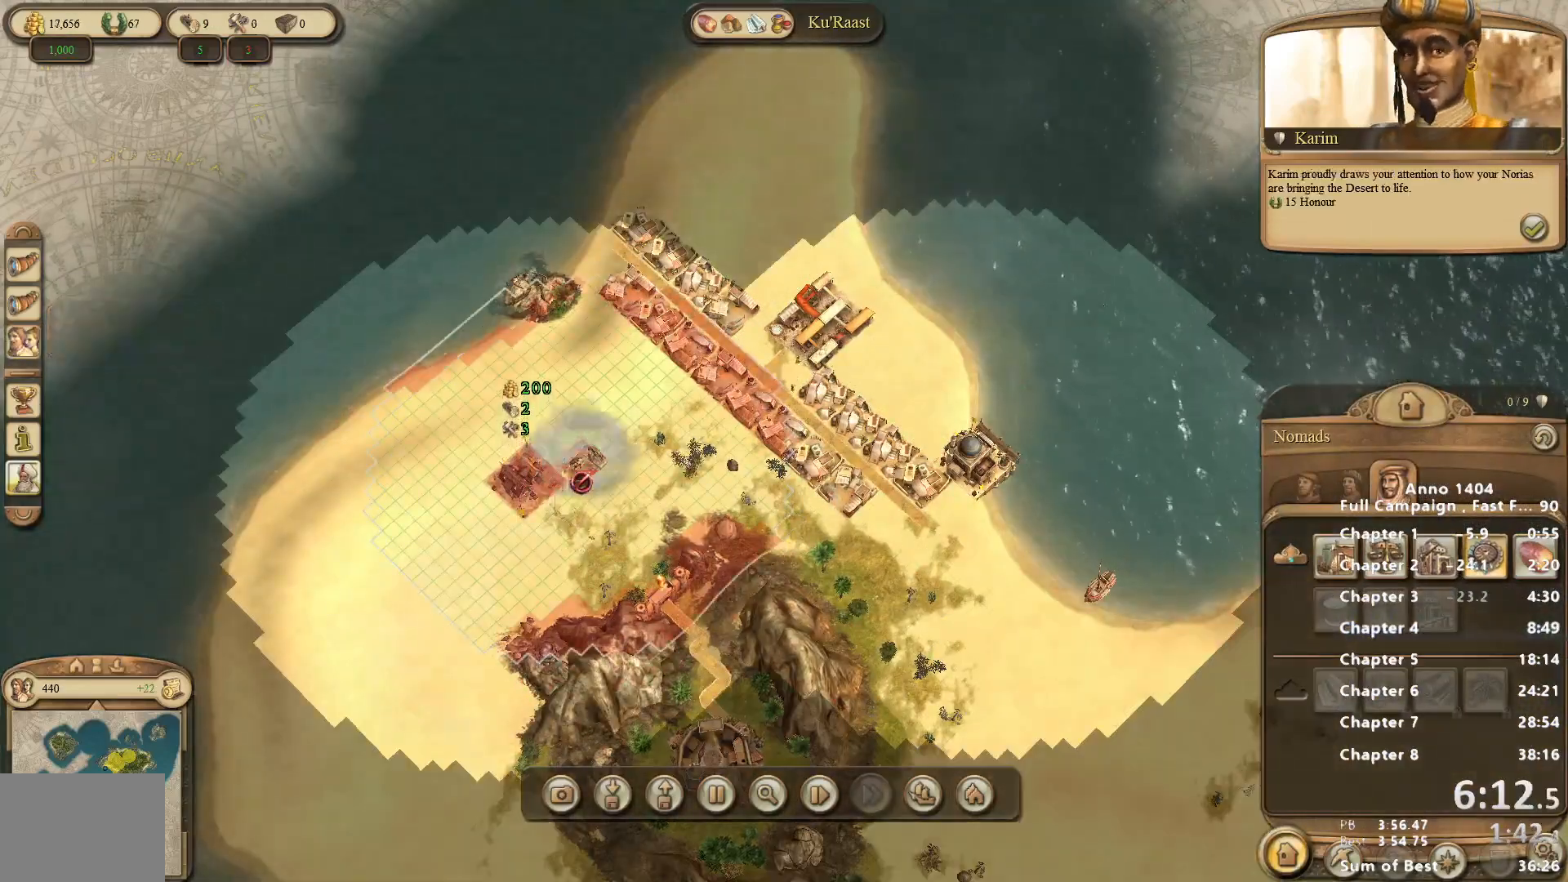
{"keys": [], "mouse": [], "events": []}
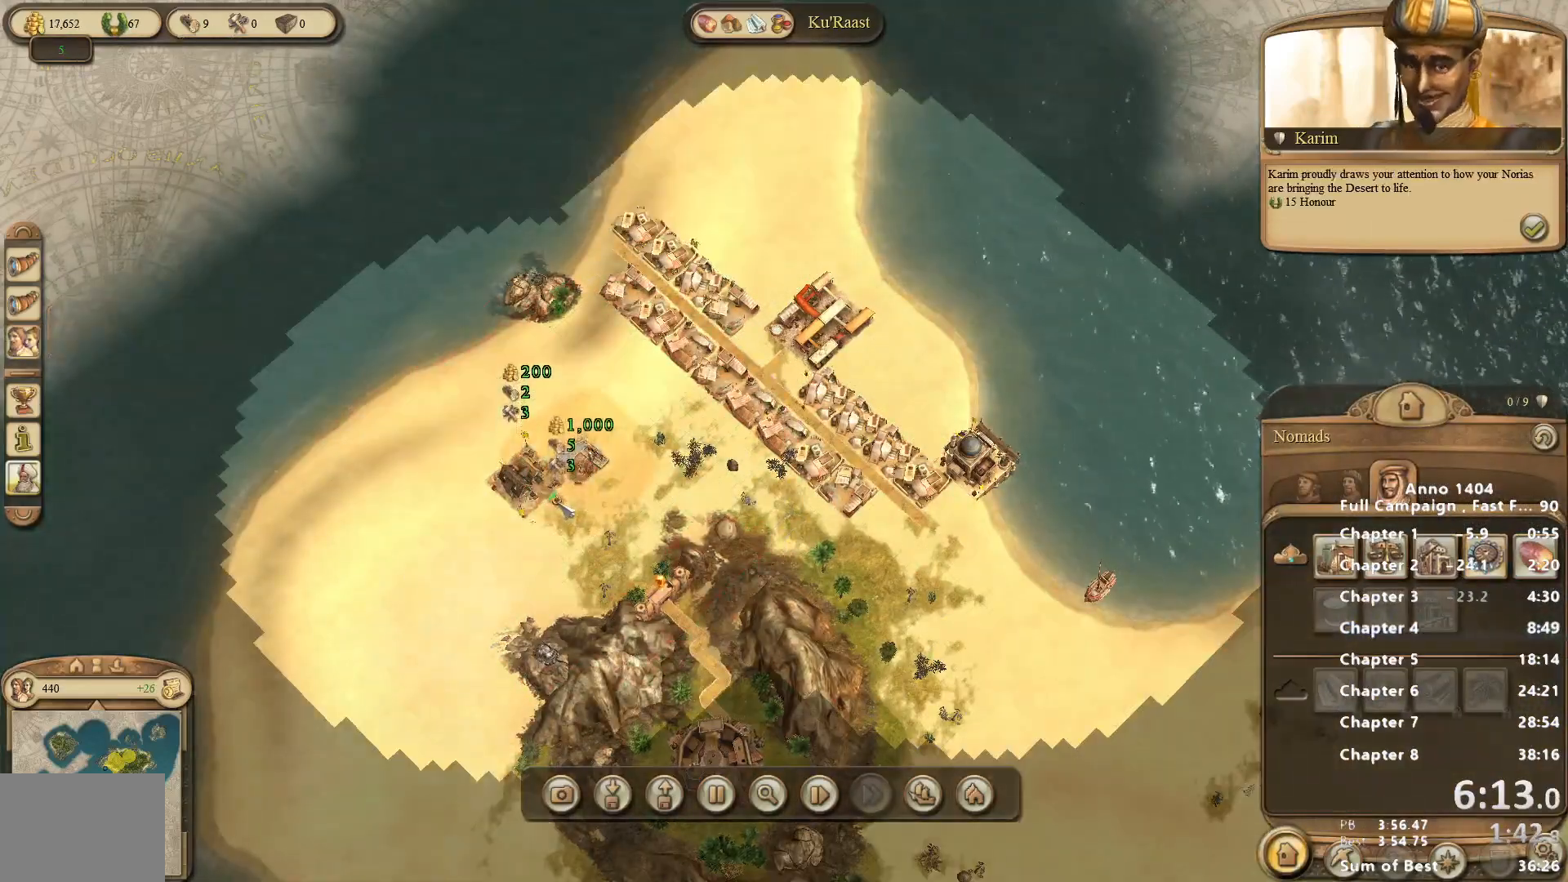
{"keys": [], "mouse": [], "events": [[150, "mouse_left", "down"], [250, "mouse_left", "up"]]}
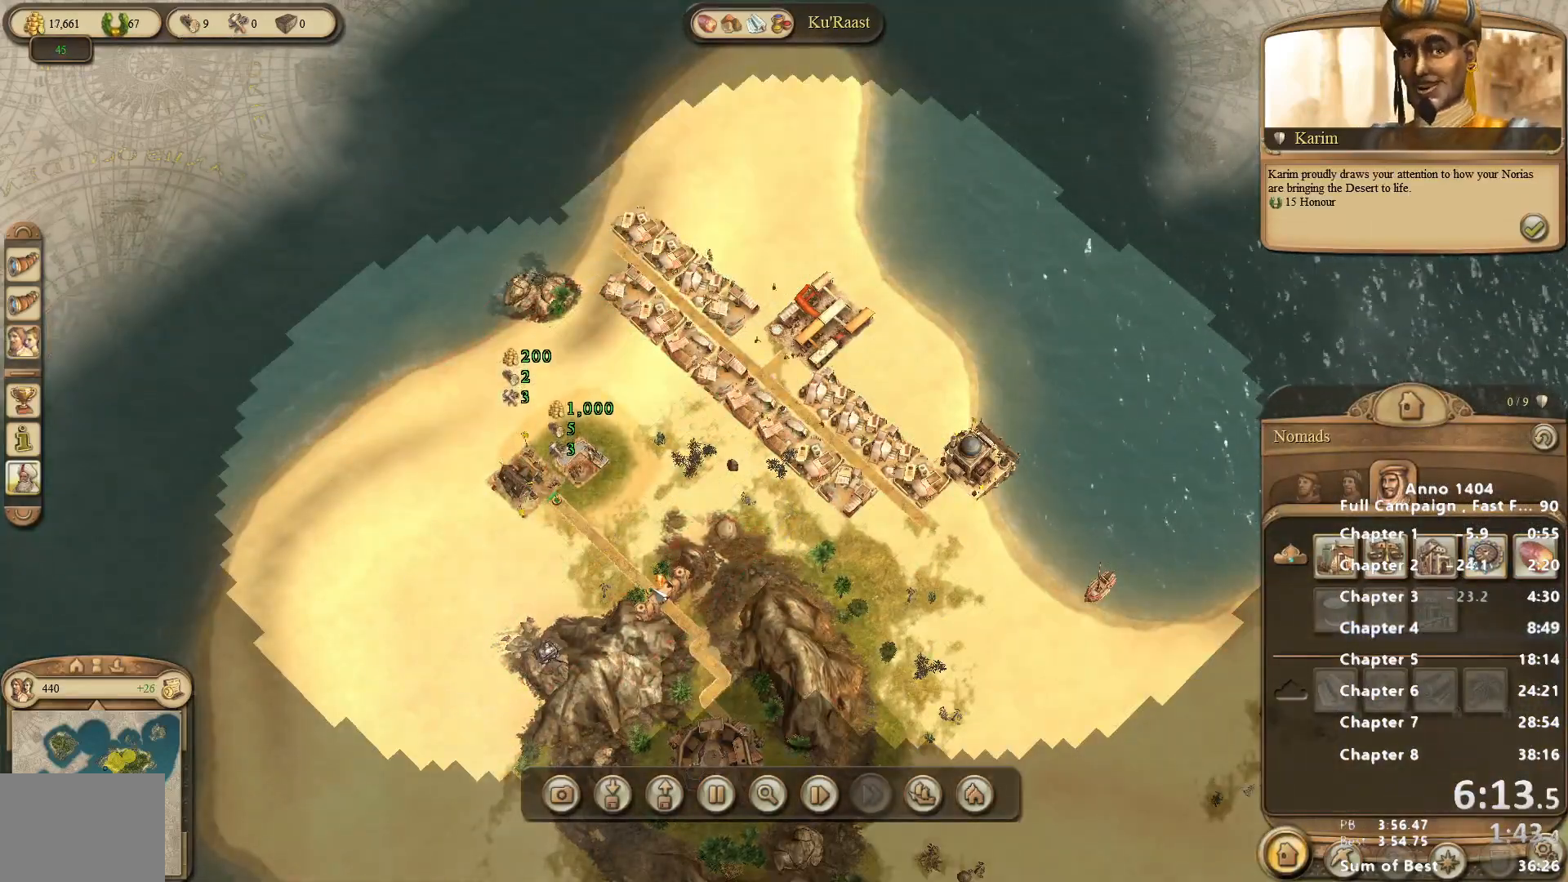
{"keys": [], "mouse": ["right"], "events": [[217, "mouse_left", "down"], [267, "mouse_left", "up"], [500, "mouse_right", "down"]]}
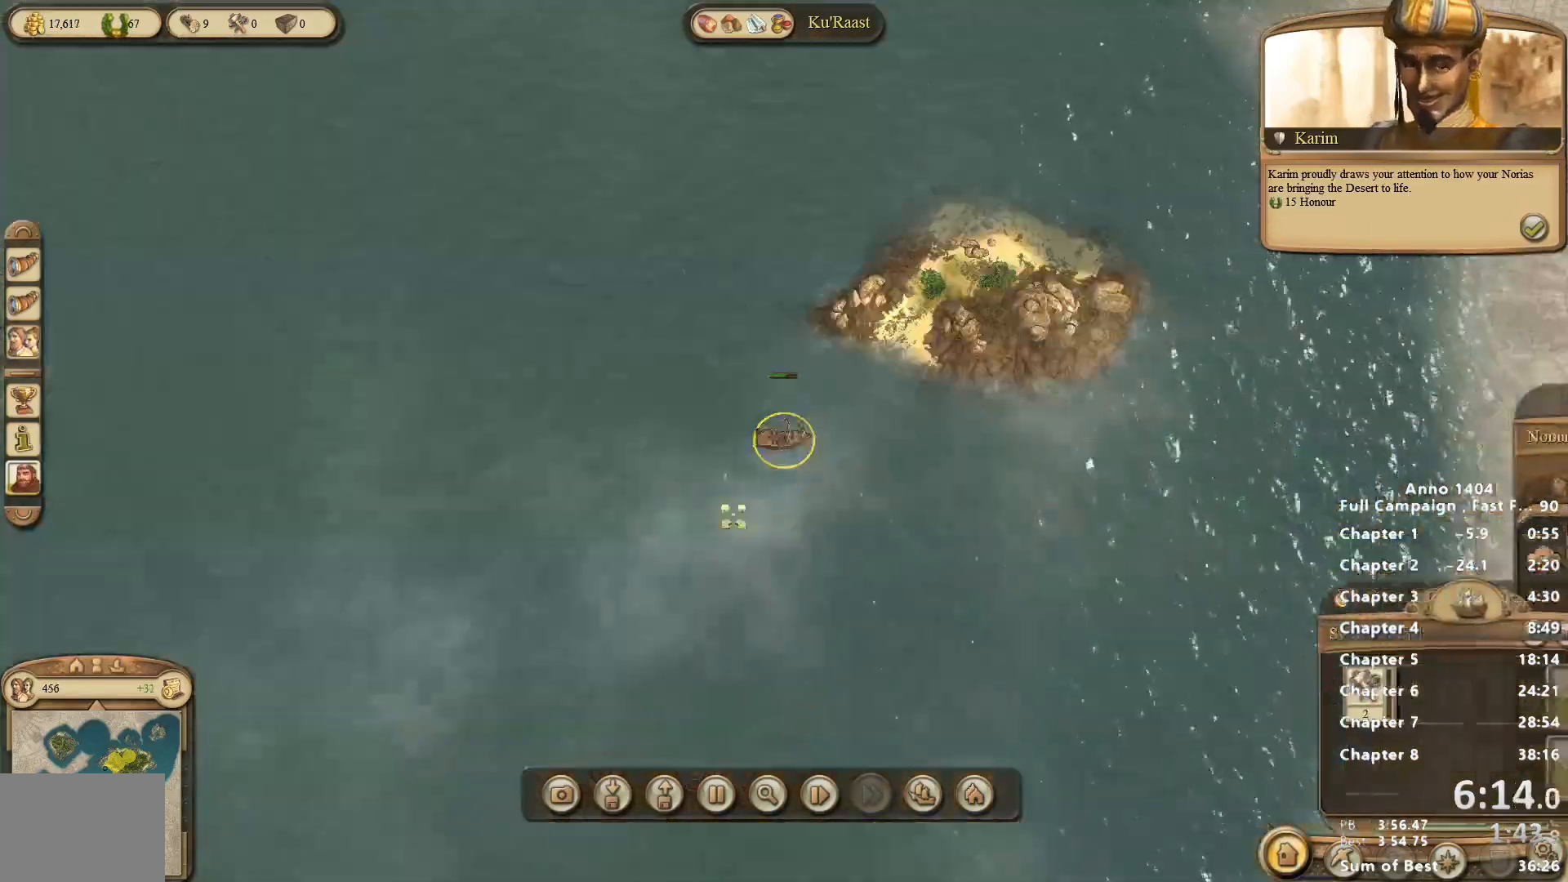
{"keys": [], "mouse": [], "events": [[100, "mouse_right", "up"]]}
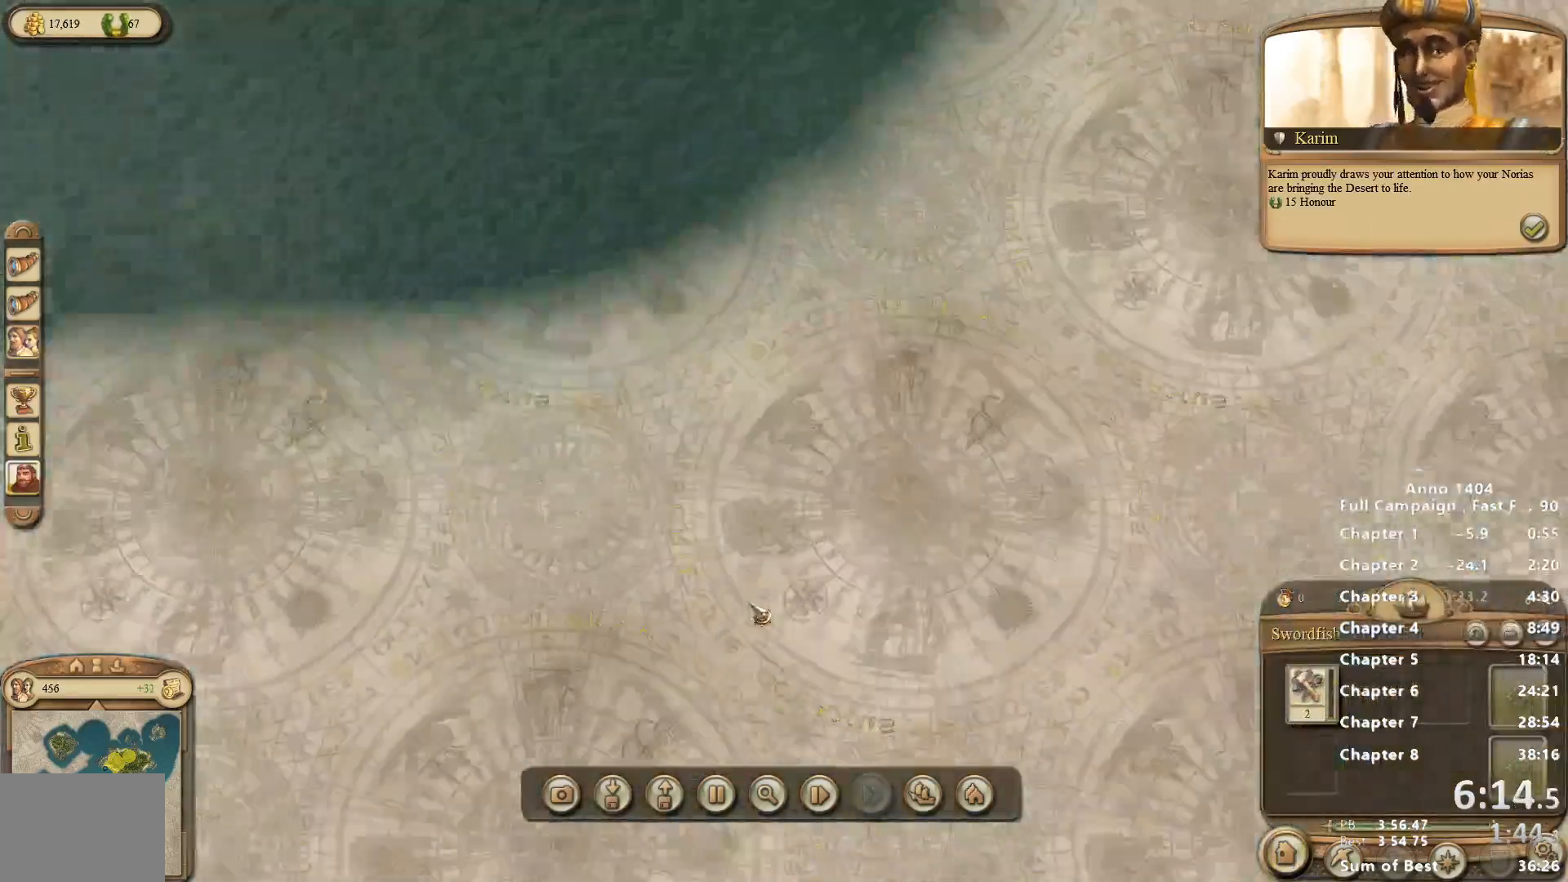
{"keys": [], "mouse": [], "events": [[150, "mouse_right", "down"], [200, "mouse_right", "up"]]}
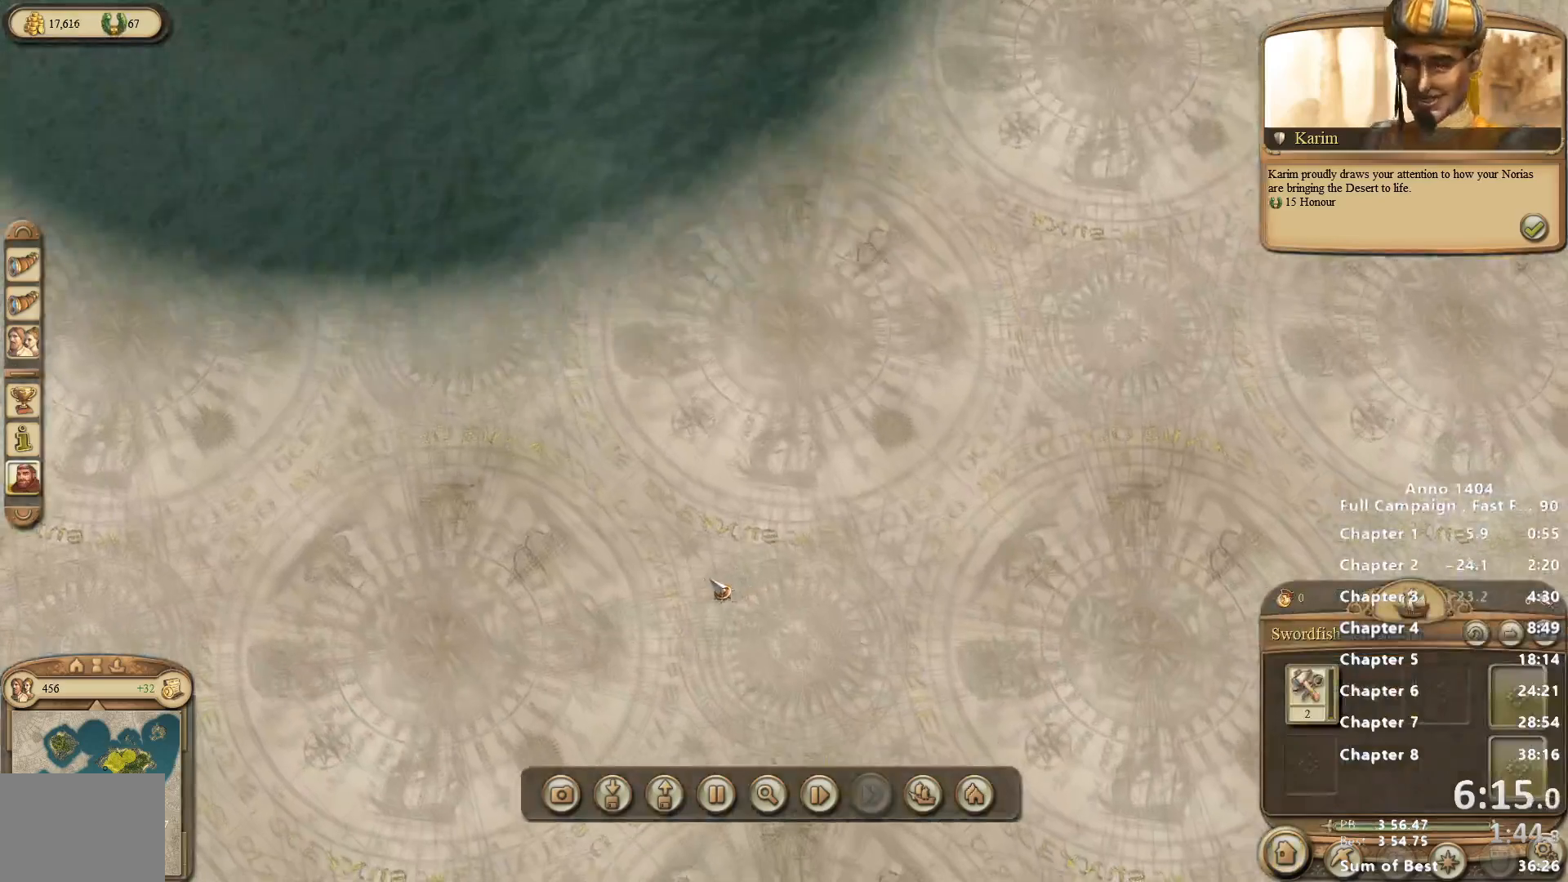
{"keys": [], "mouse": ["right"], "events": [[500, "mouse_right", "down"]]}
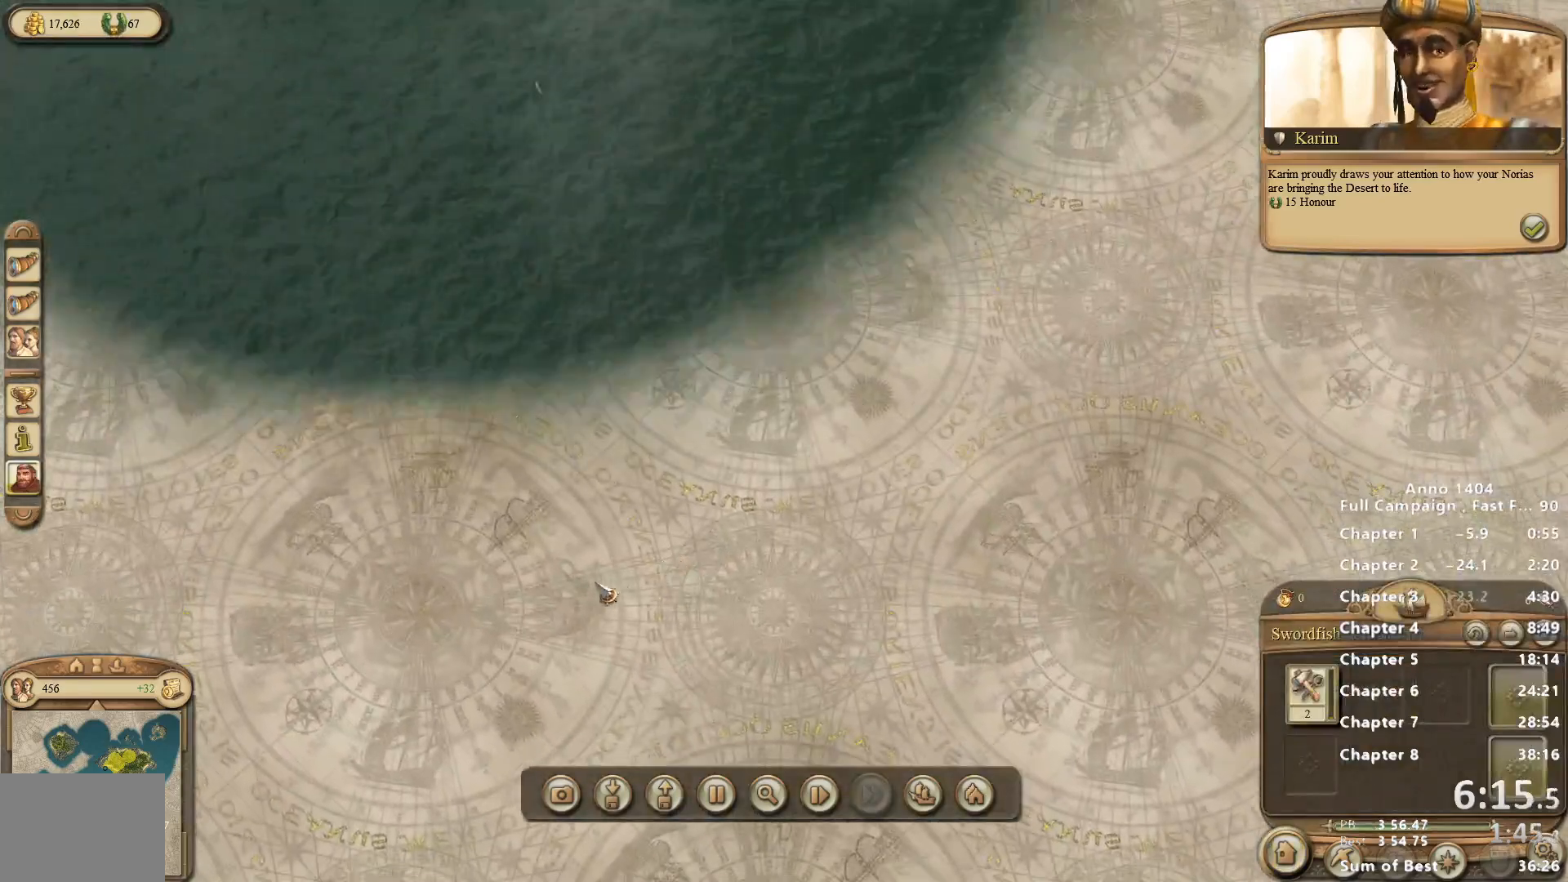
{"keys": [], "mouse": [], "events": [[233, "mouse_right", "up"]]}
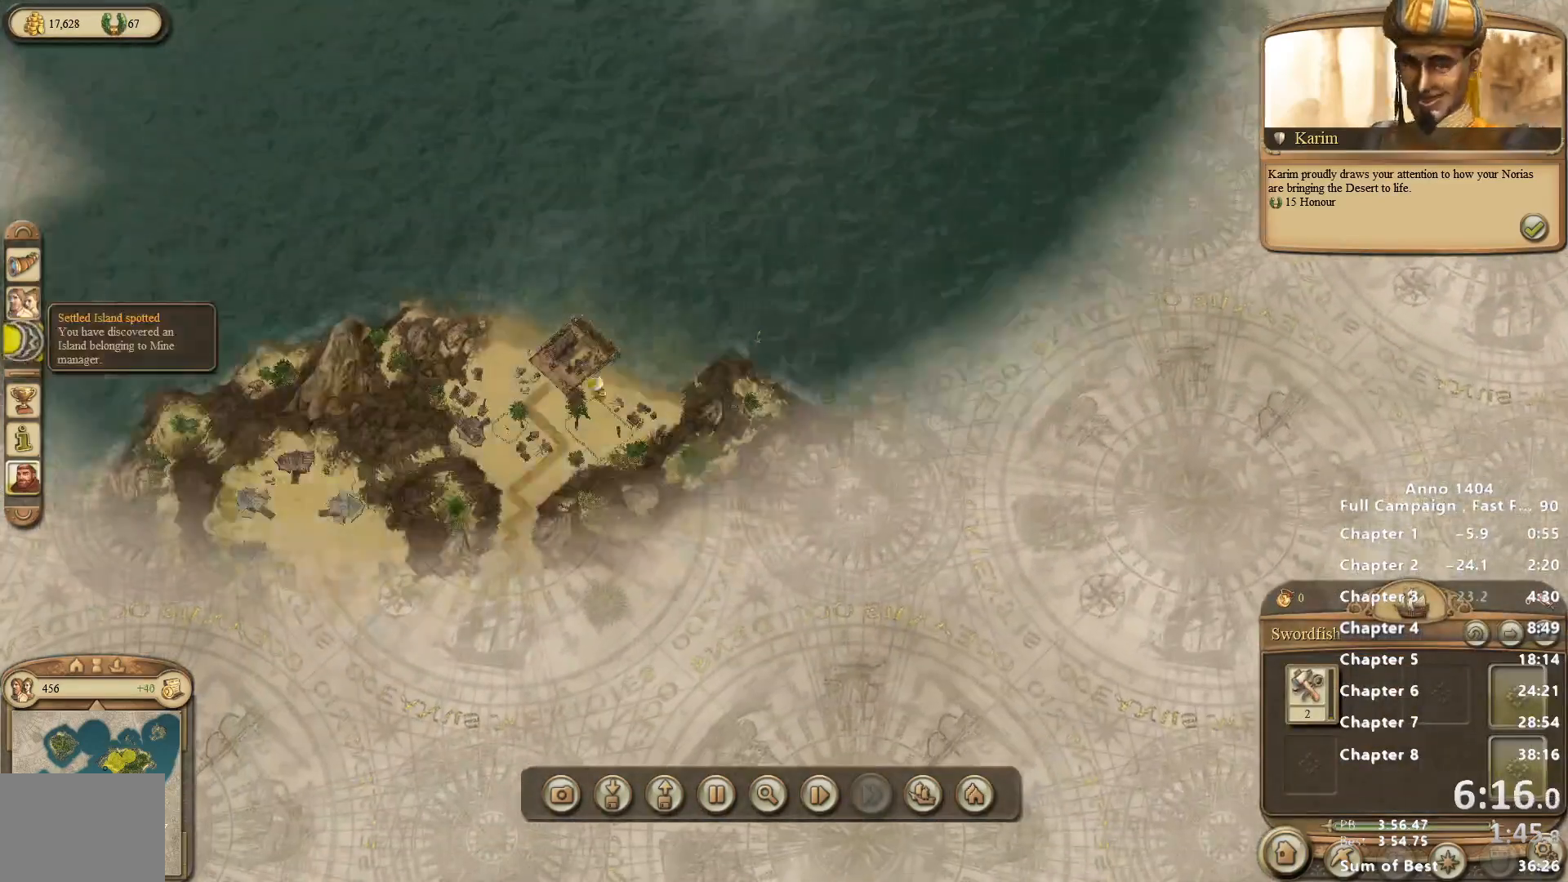
{"keys": [], "mouse": [], "events": [[283, "mouse_right", "down"], [333, "mouse_right", "up"]]}
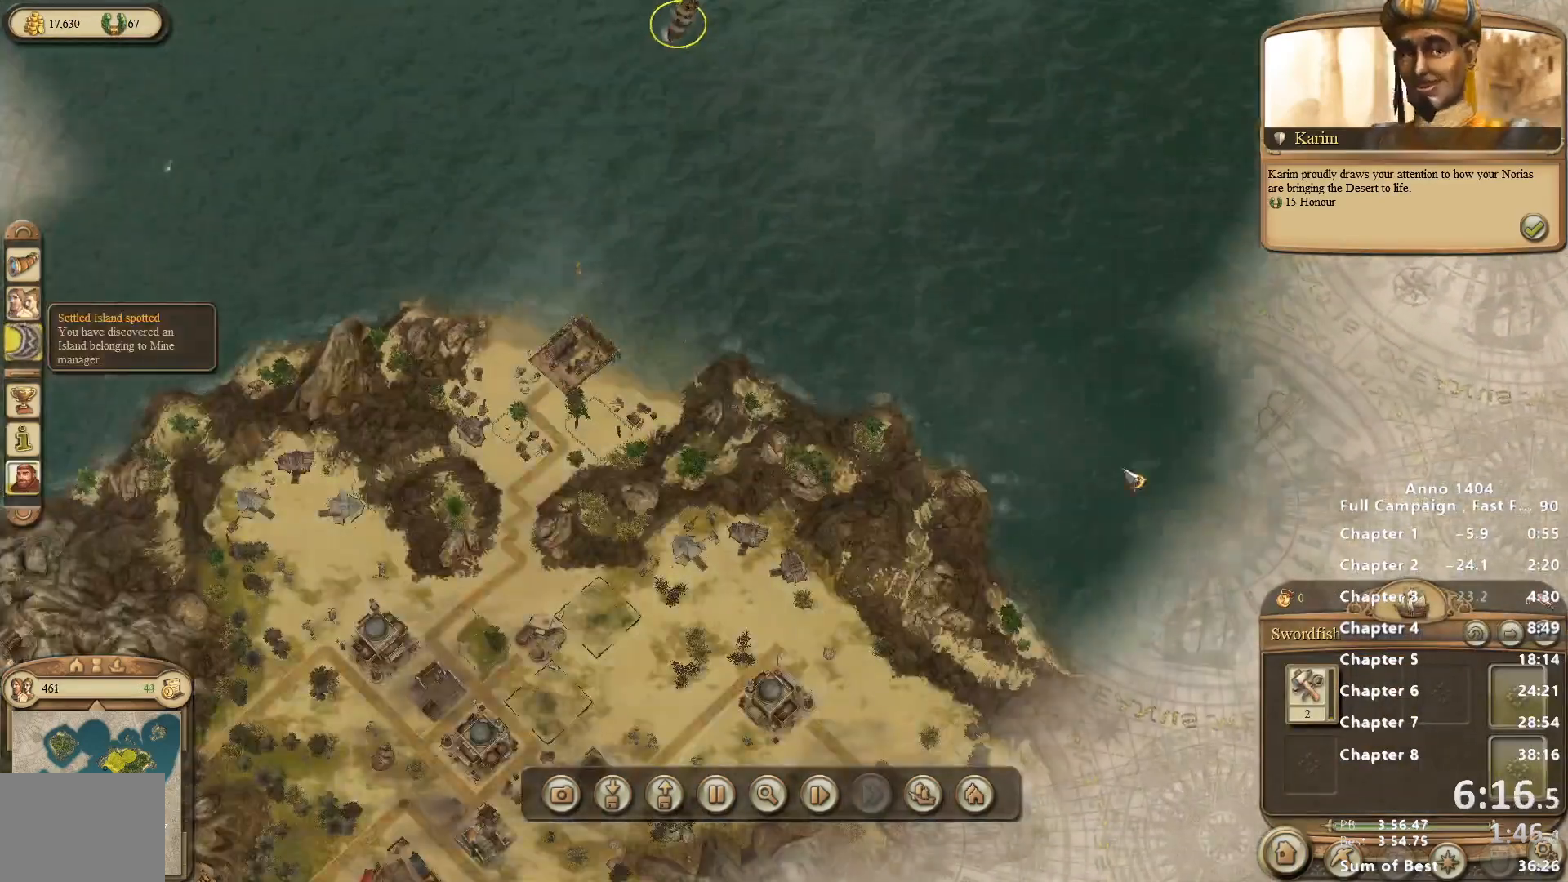
{"keys": [], "mouse": [], "events": []}
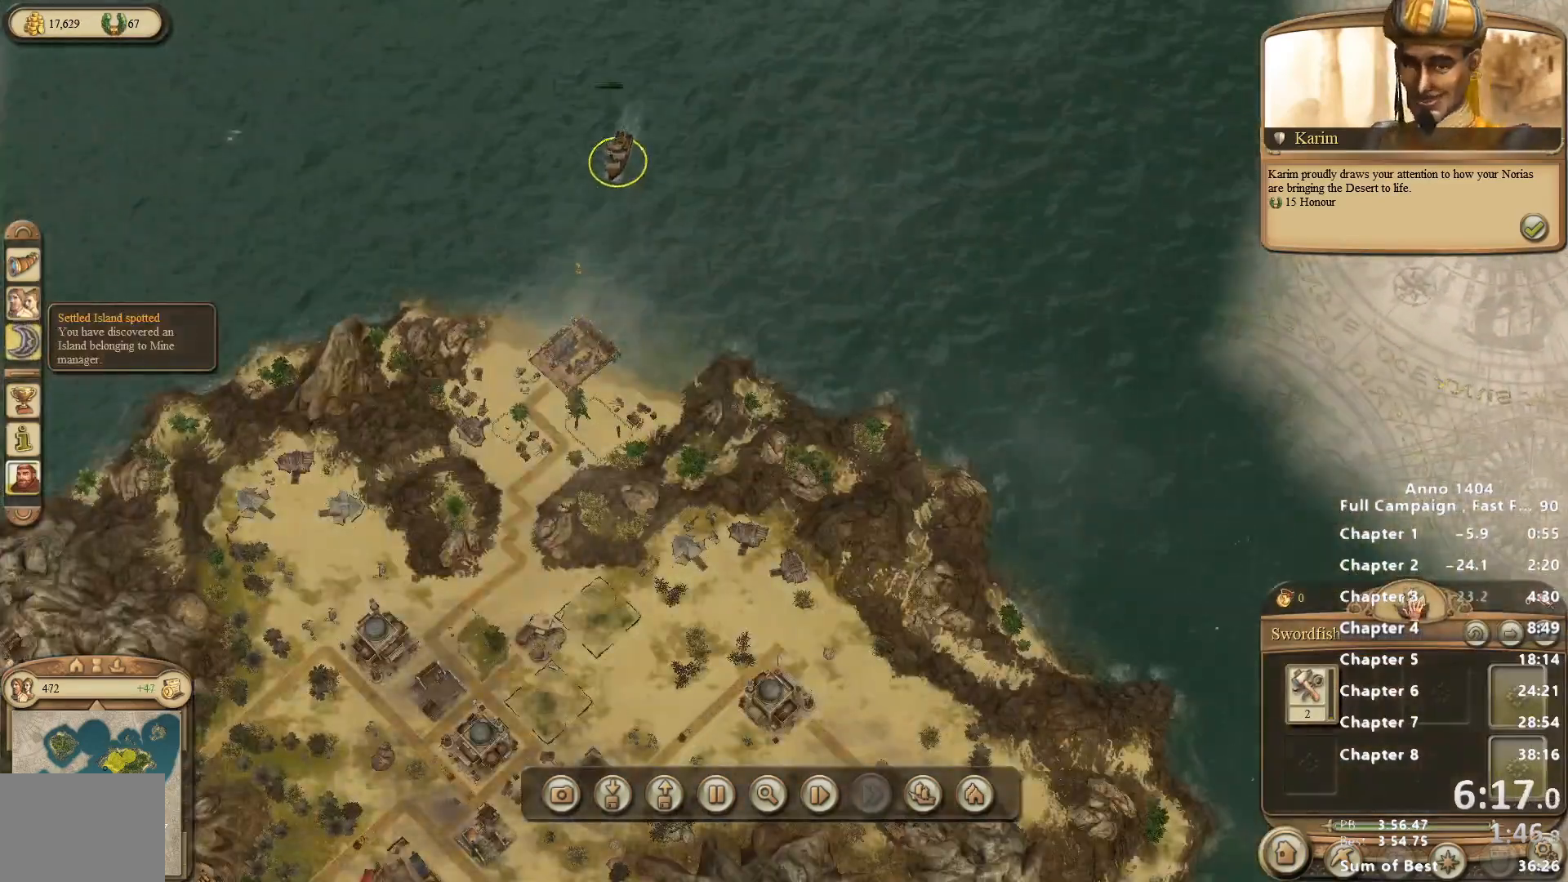
{"keys": [], "mouse": [], "events": [[467, "mouse_left", "down"], [500, "mouse_left", "up"]]}
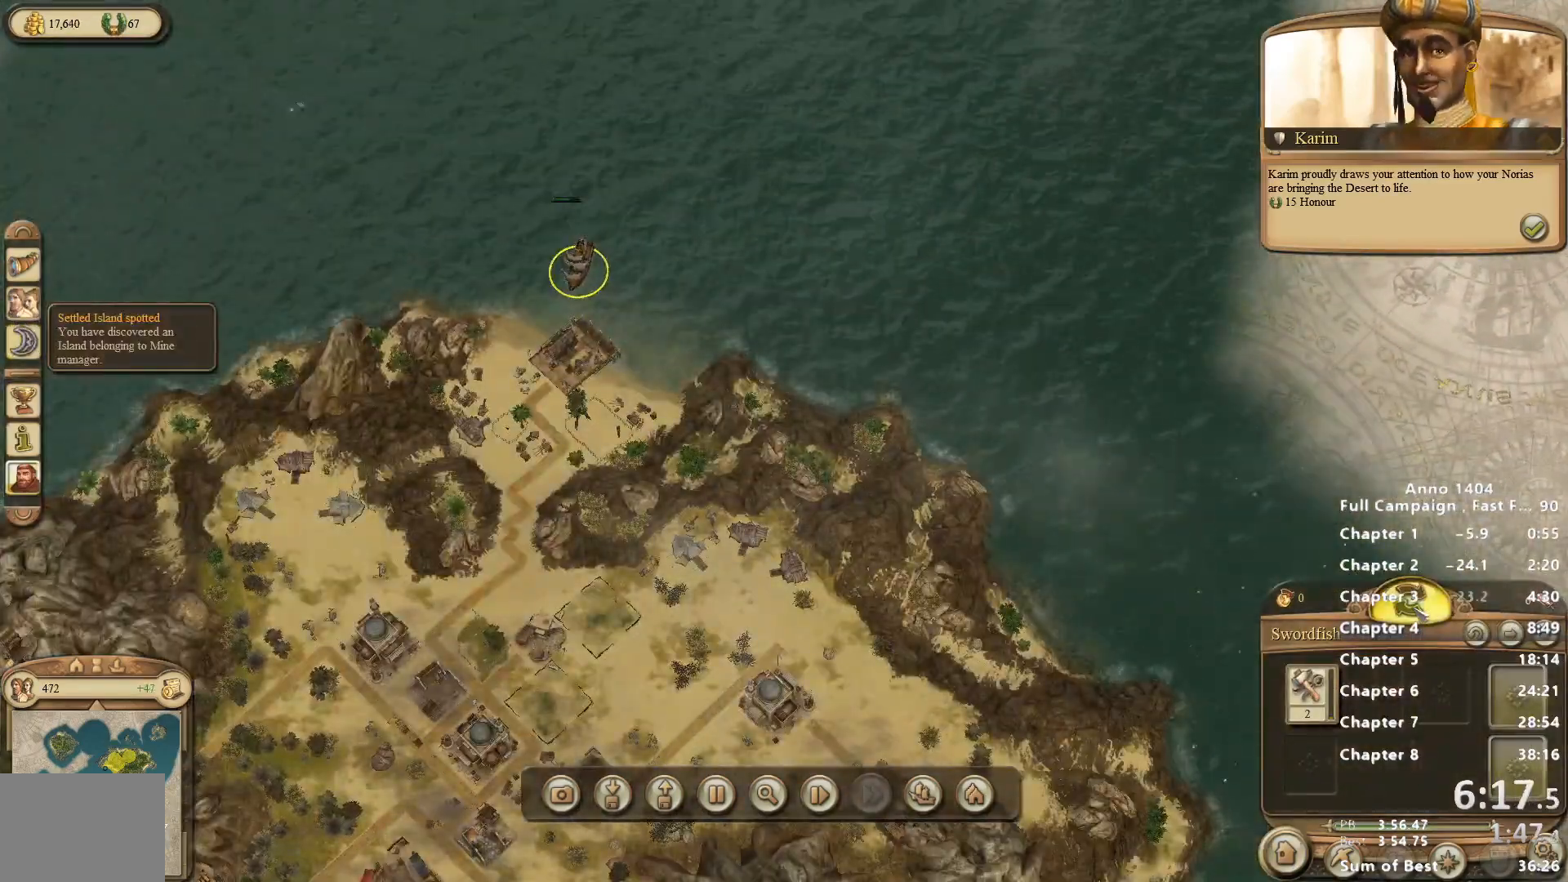
{"keys": [], "mouse": ["left"], "events": [[467, "mouse_left", "down"]]}
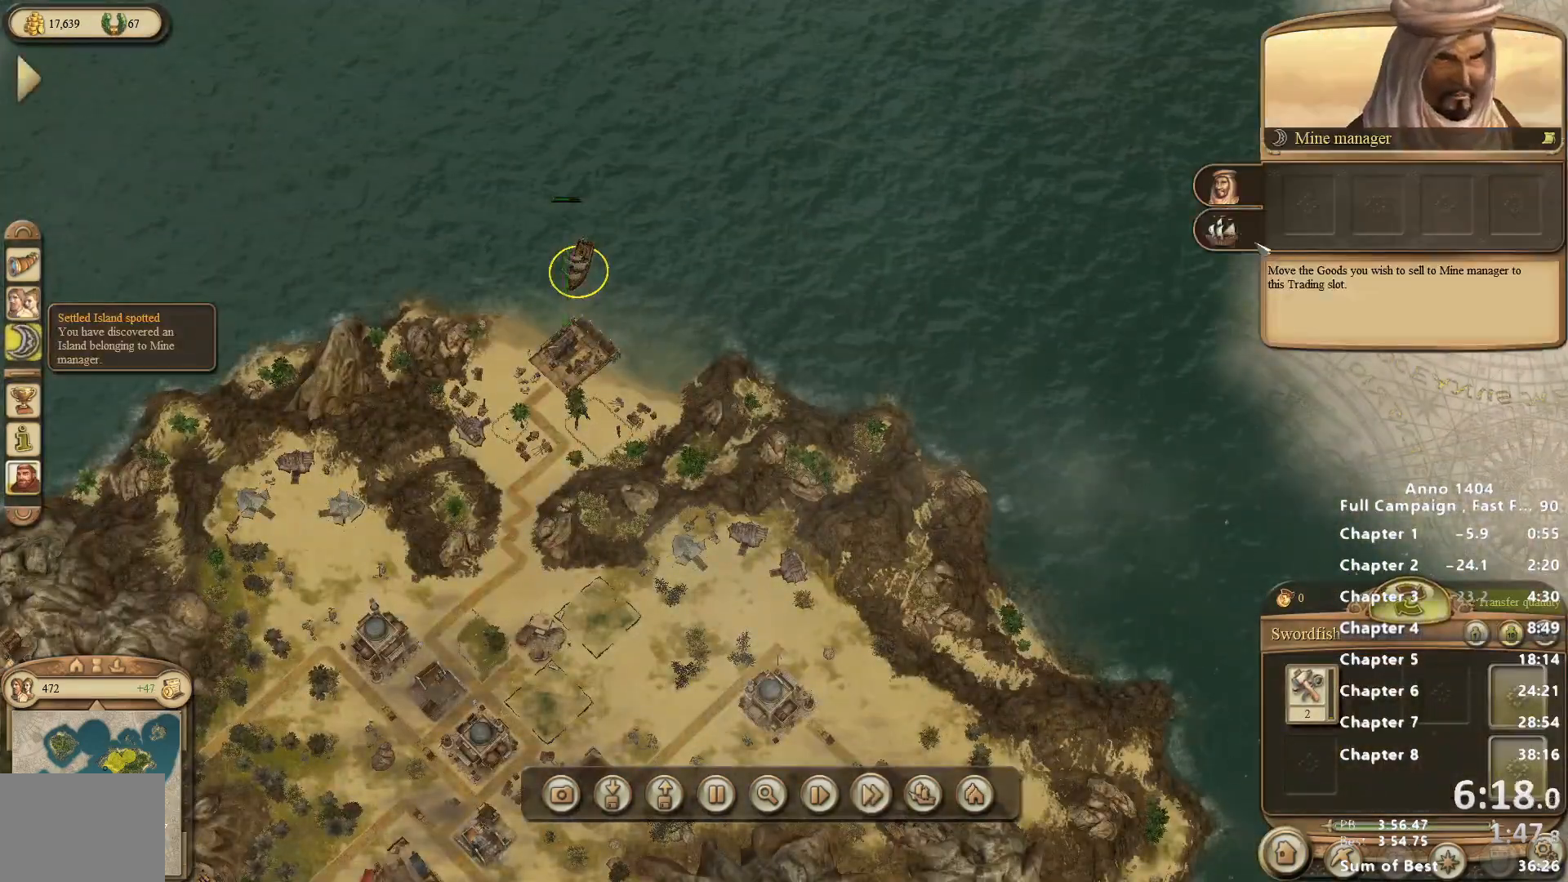
{"keys": [], "mouse": ["left"], "events": [[17, "mouse_left", "up"], [433, "mouse_left", "down"]]}
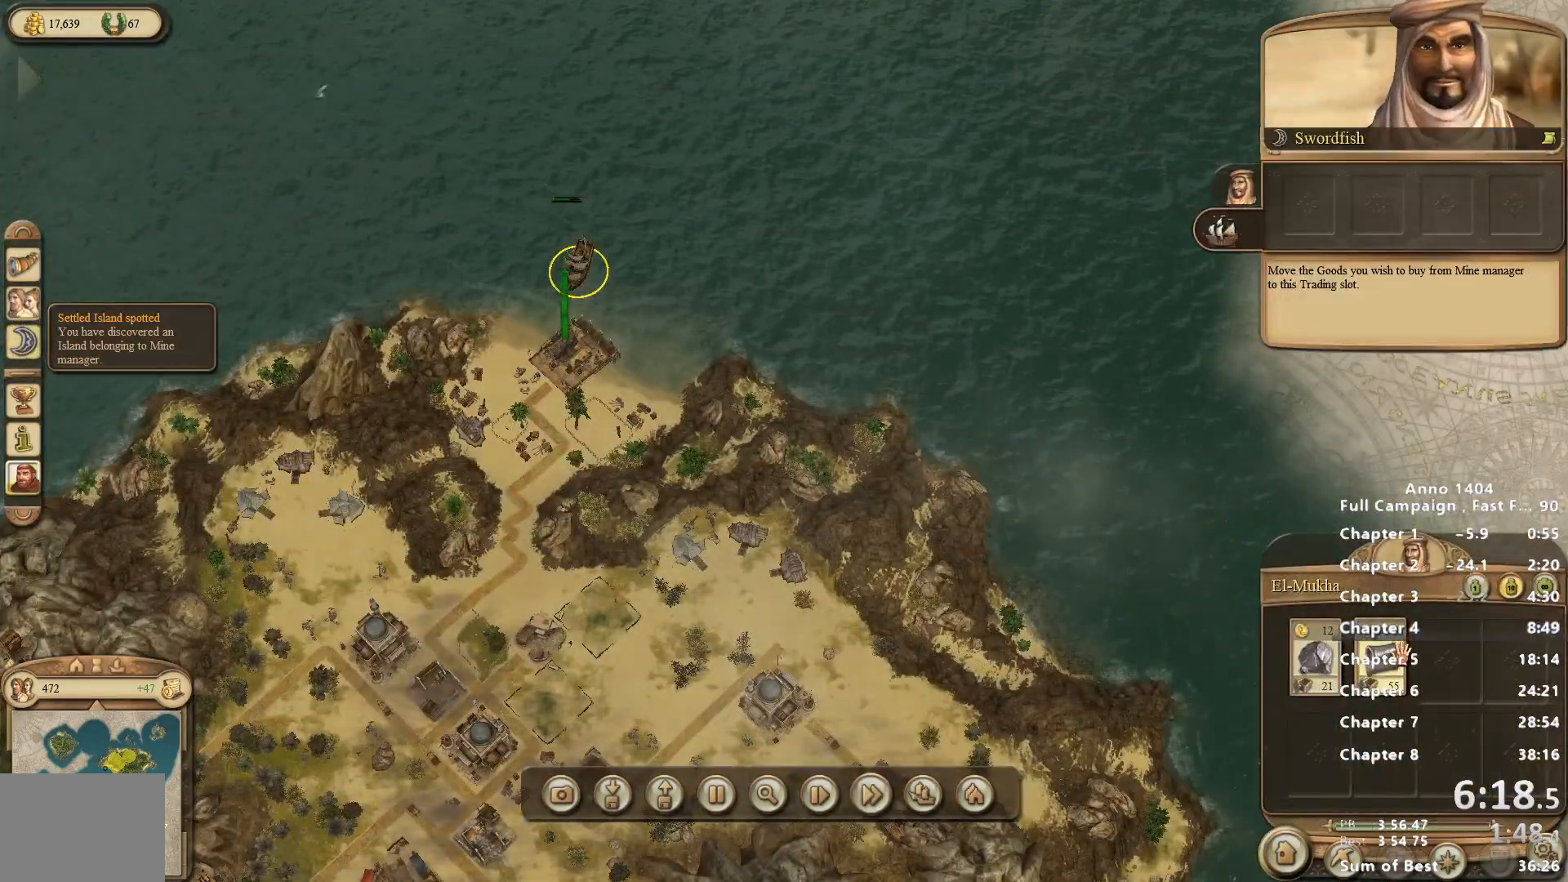
{"keys": [], "mouse": [], "events": [[33, "mouse_left", "up"], [83, "mouse_left", "down"], [167, "mouse_left", "up"], [267, "mouse_left", "down"], [367, "mouse_left", "up"]]}
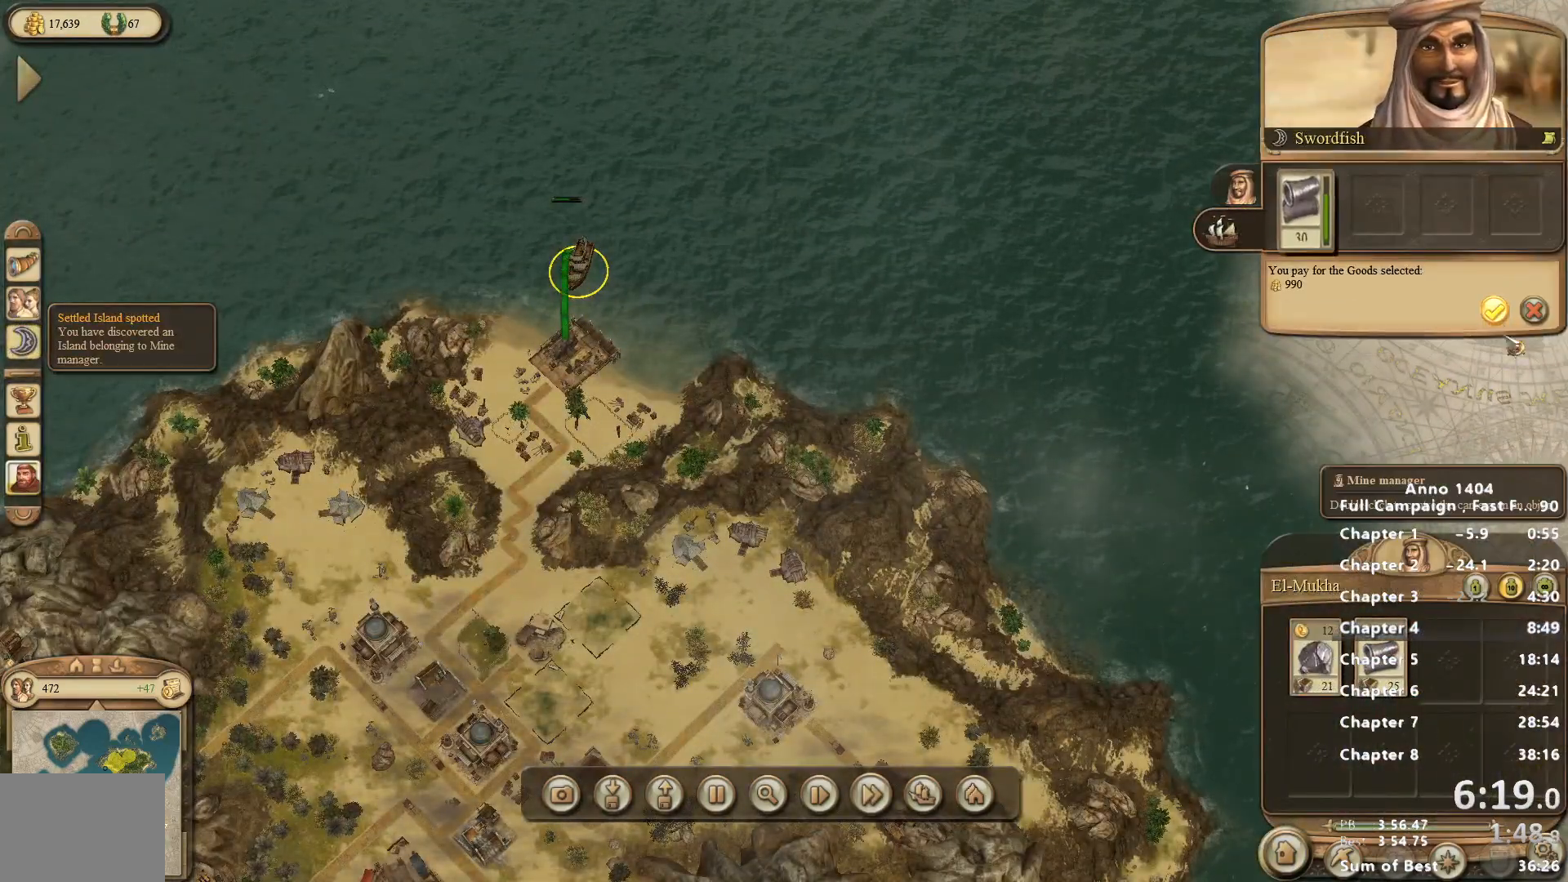
{"keys": [], "mouse": [], "events": [[333, "mouse_left", "down"], [367, "mouse_left", "up"]]}
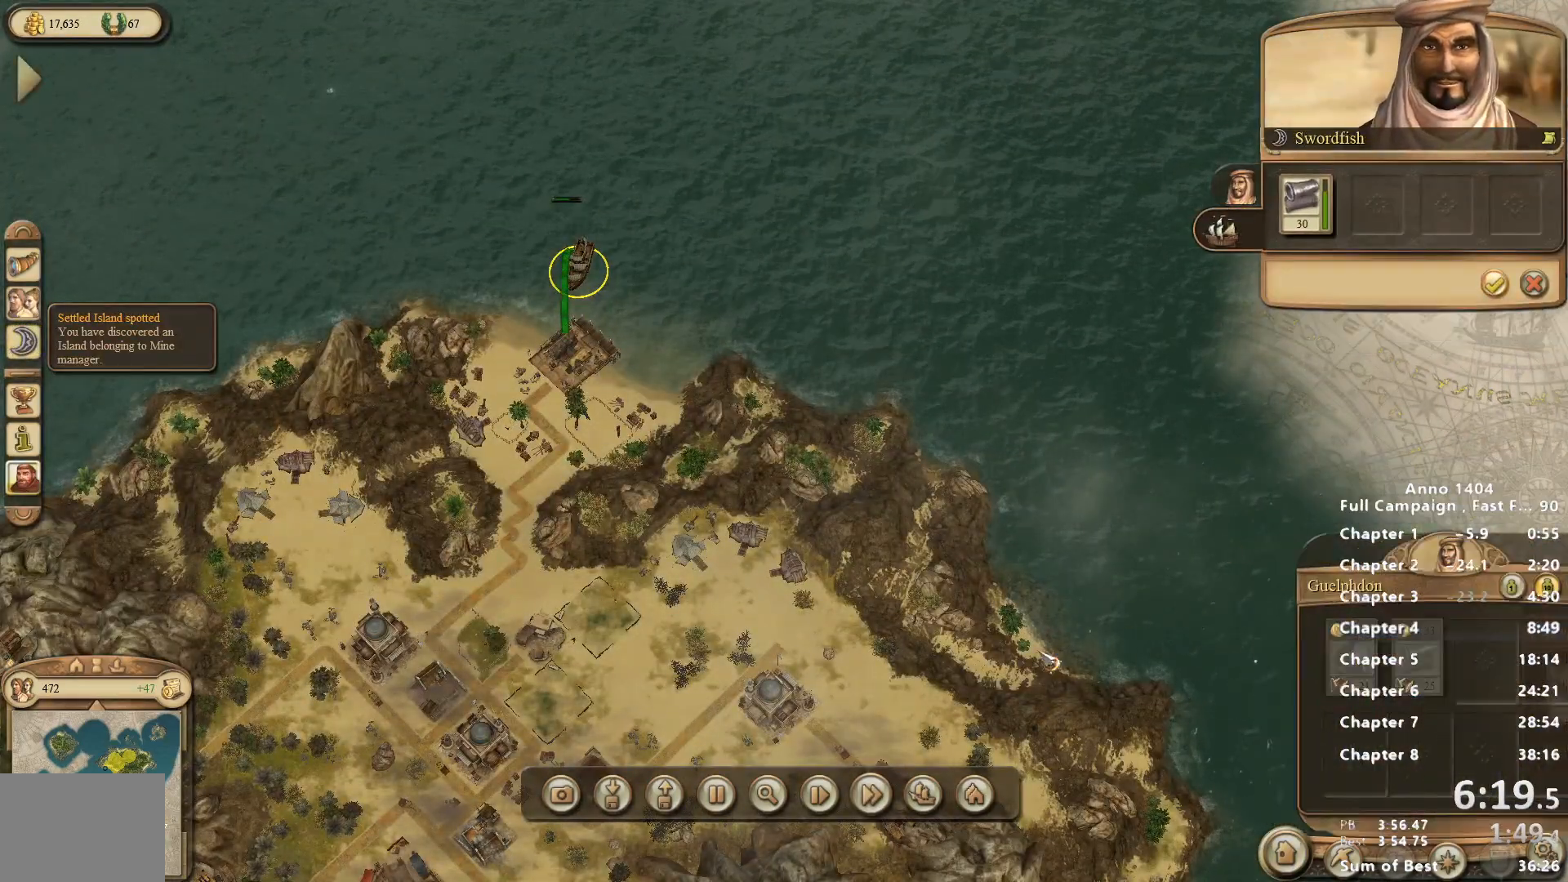
{"keys": [], "mouse": [], "events": [[433, "mouse_left", "down"], [483, "mouse_left", "up"]]}
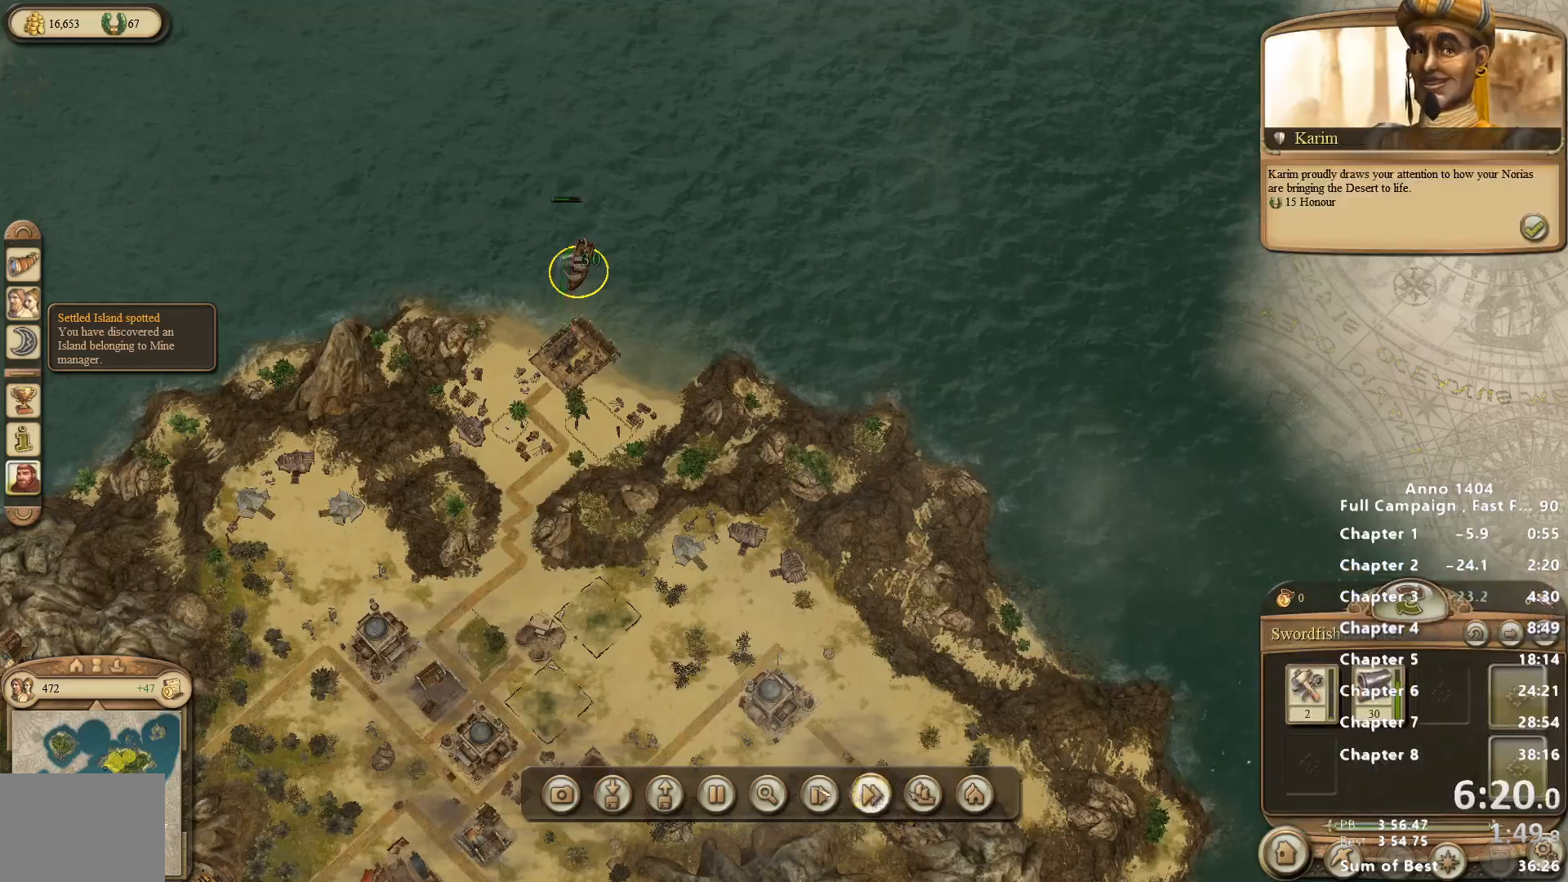
{"keys": [], "mouse": [], "events": []}
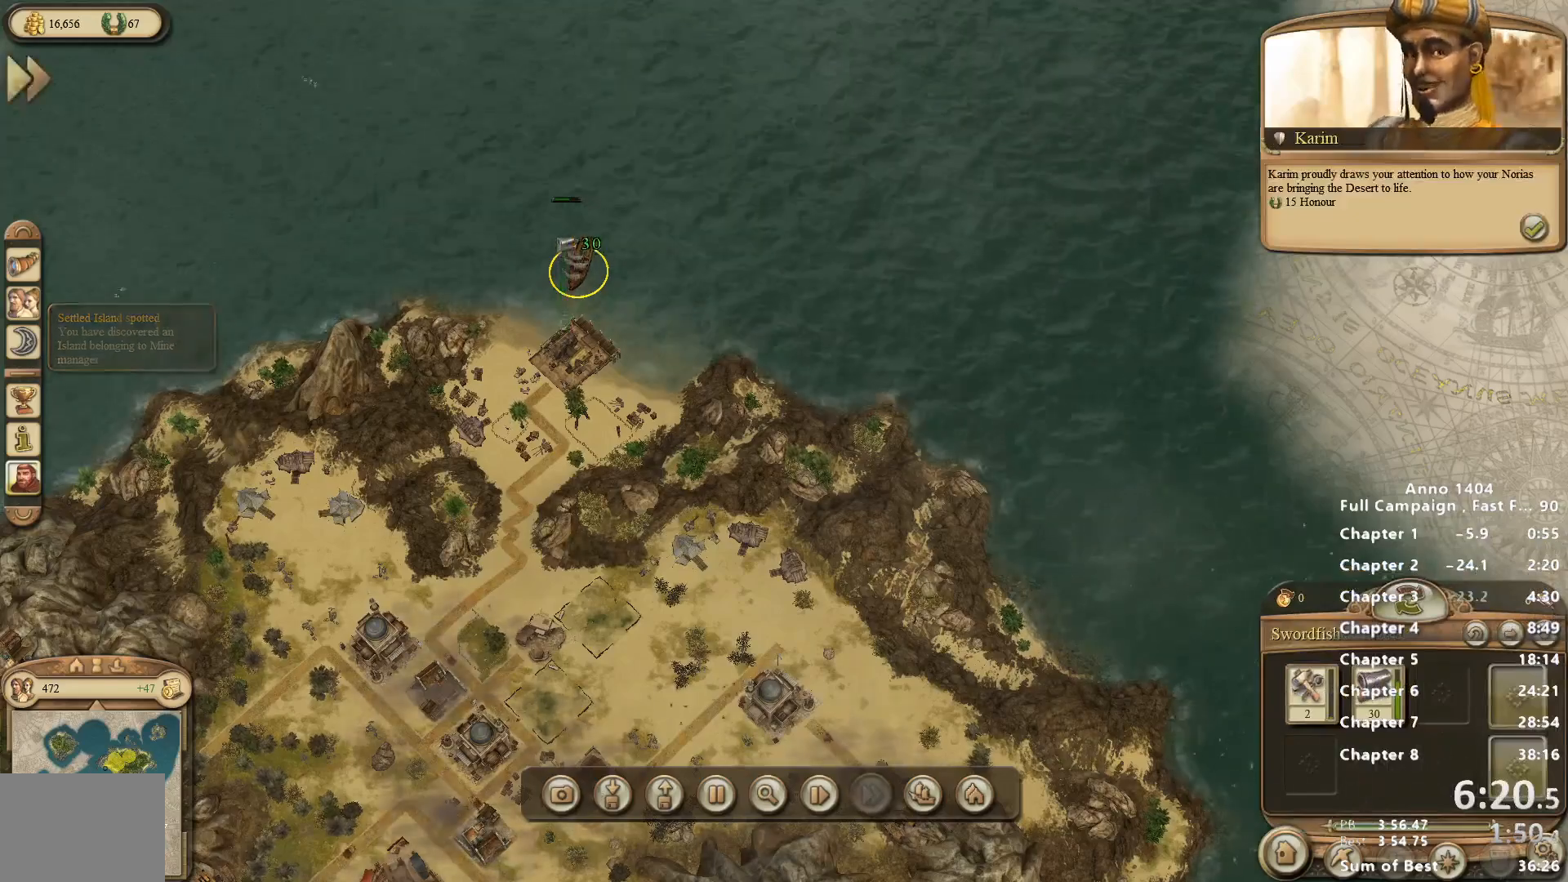
{"keys": [], "mouse": [], "events": [[50, "mouse_left", "down"], [133, "mouse_left", "up"], [367, "mouse_right", "down"], [417, "mouse_right", "up"]]}
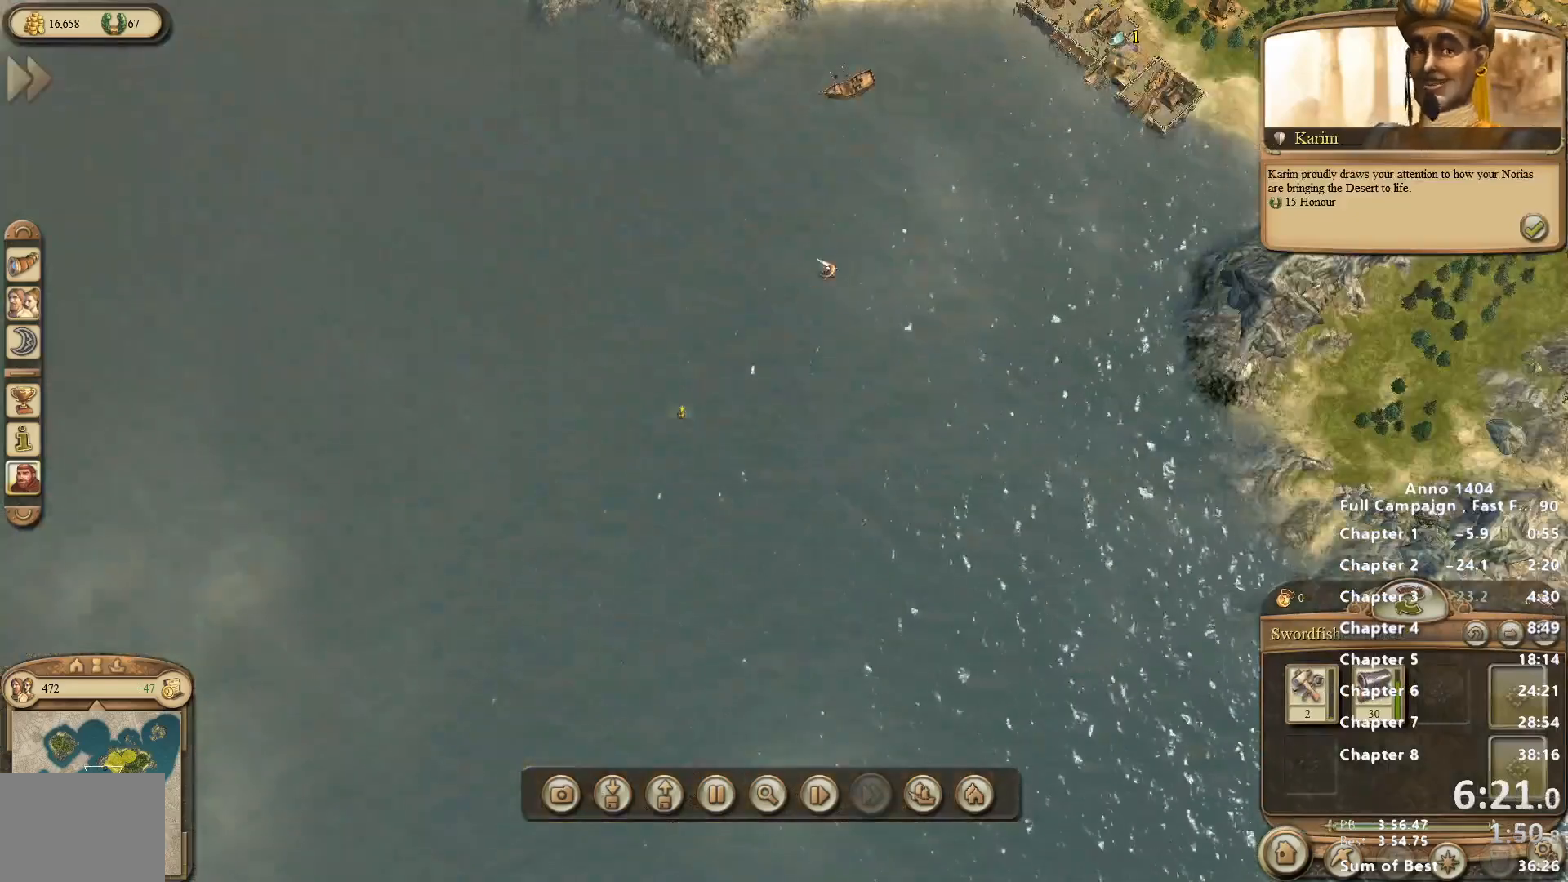
{"keys": [], "mouse": [], "events": [[50, "mouse_right", "down"], [383, "mouse_right", "up"]]}
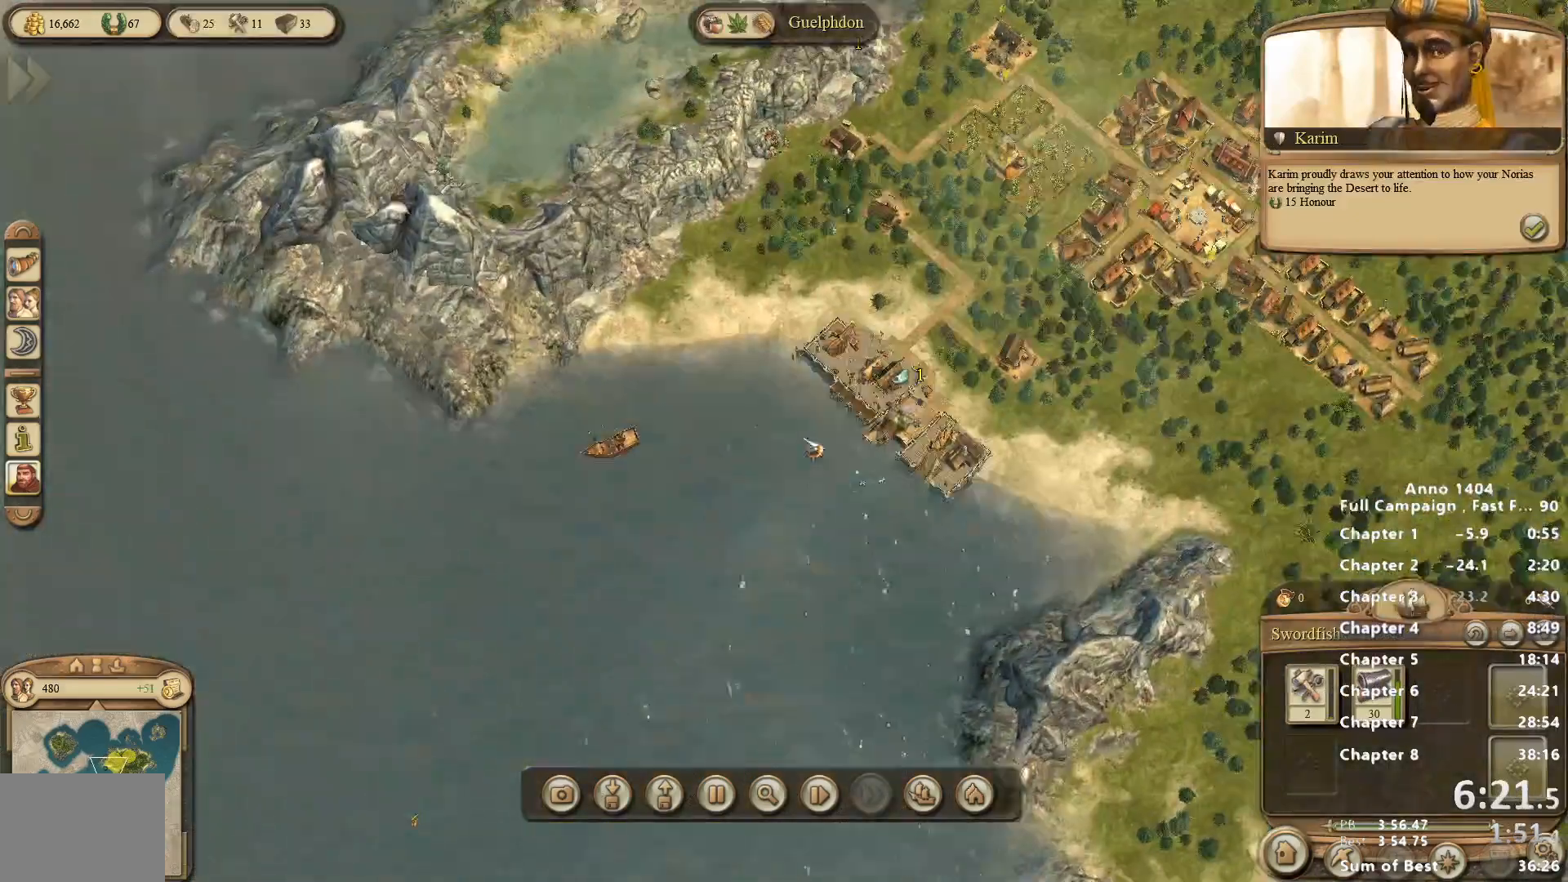
{"keys": [], "mouse": ["right"], "events": [[117, "mouse_right", "down"], [217, "mouse_right", "up"], [350, "mouse_right", "down"]]}
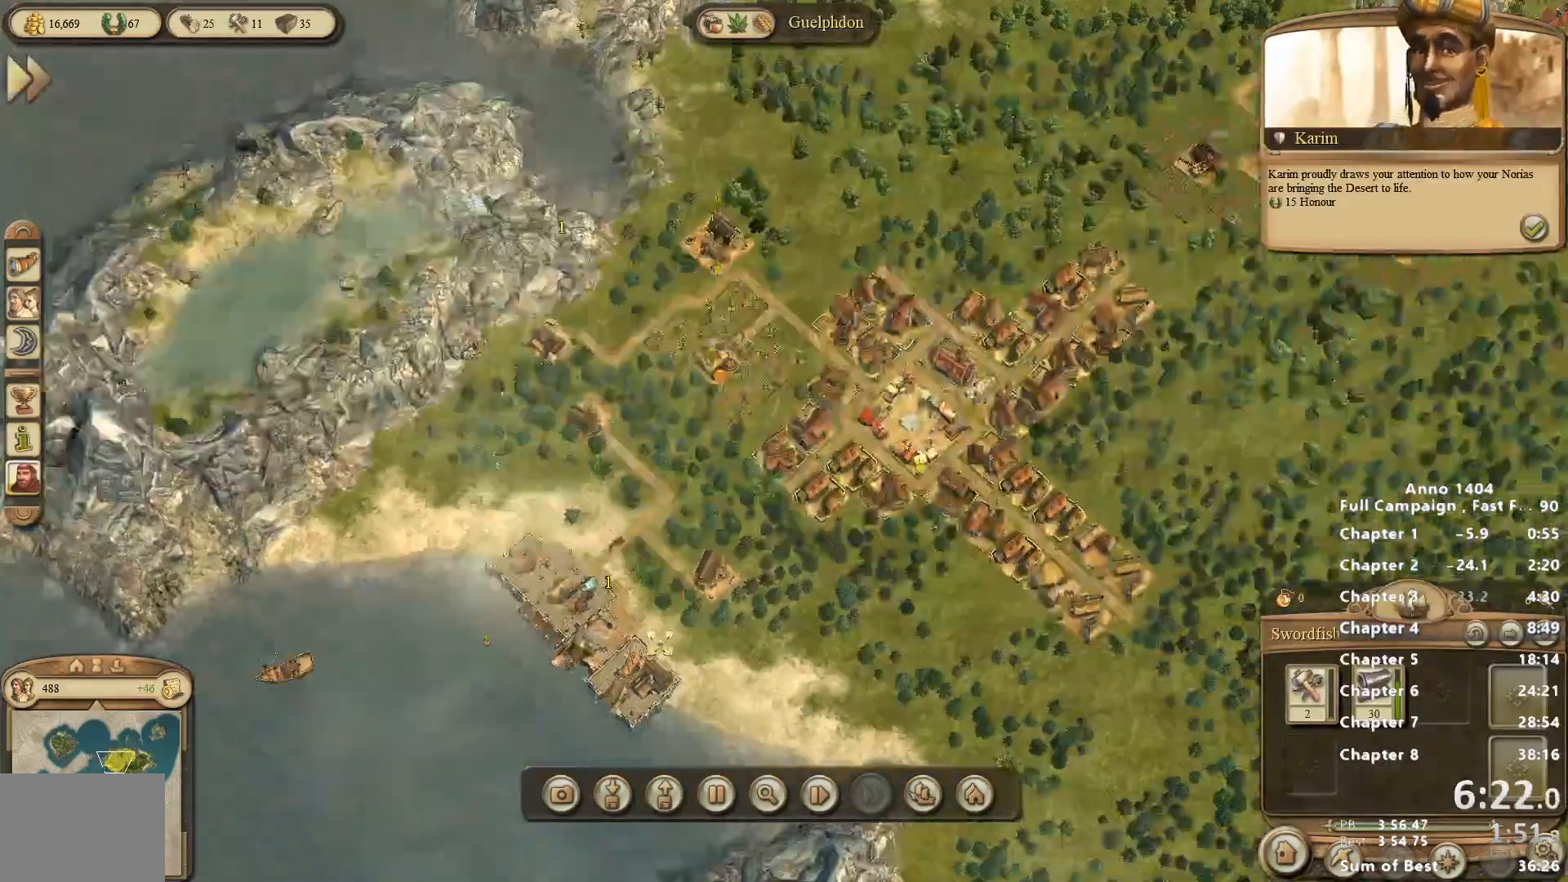
{"keys": [], "mouse": [], "events": [[83, "mouse_right", "up"]]}
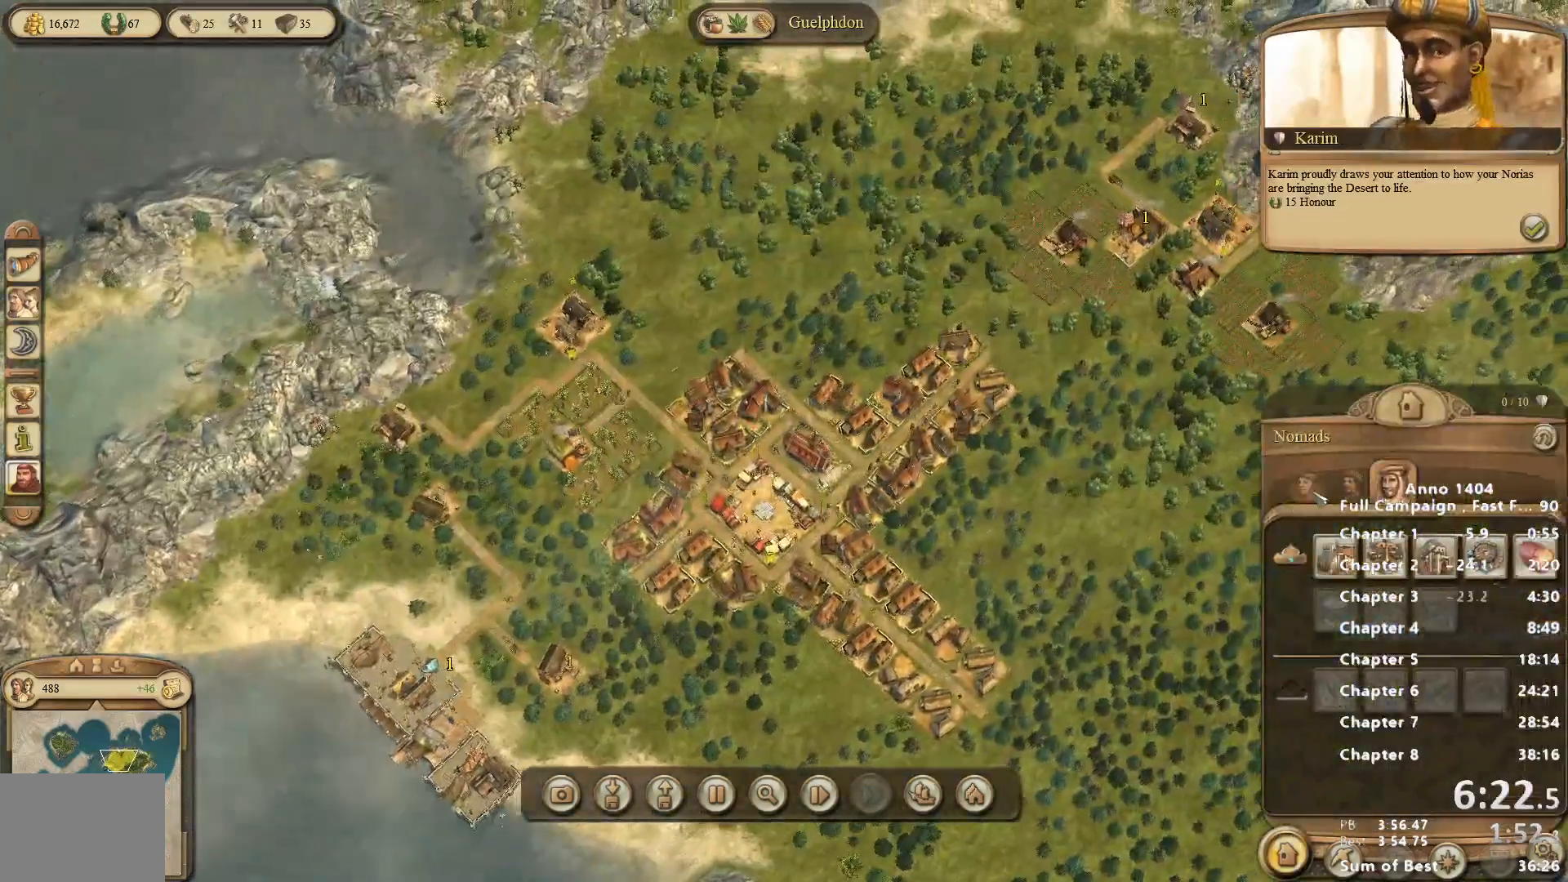
{"keys": [], "mouse": [], "events": []}
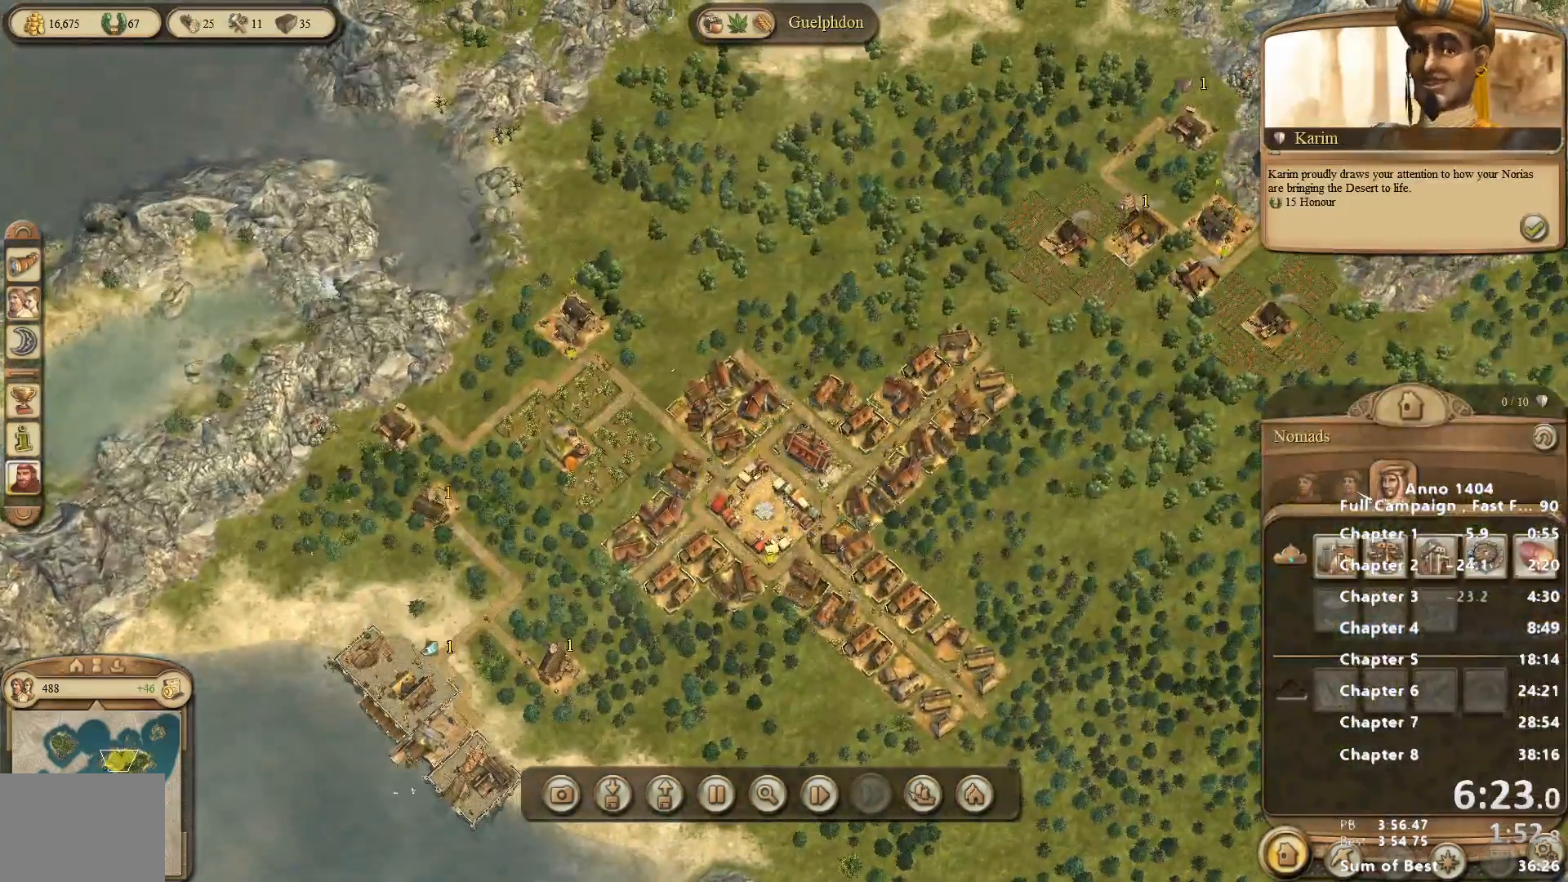
{"keys": [], "mouse": [], "events": []}
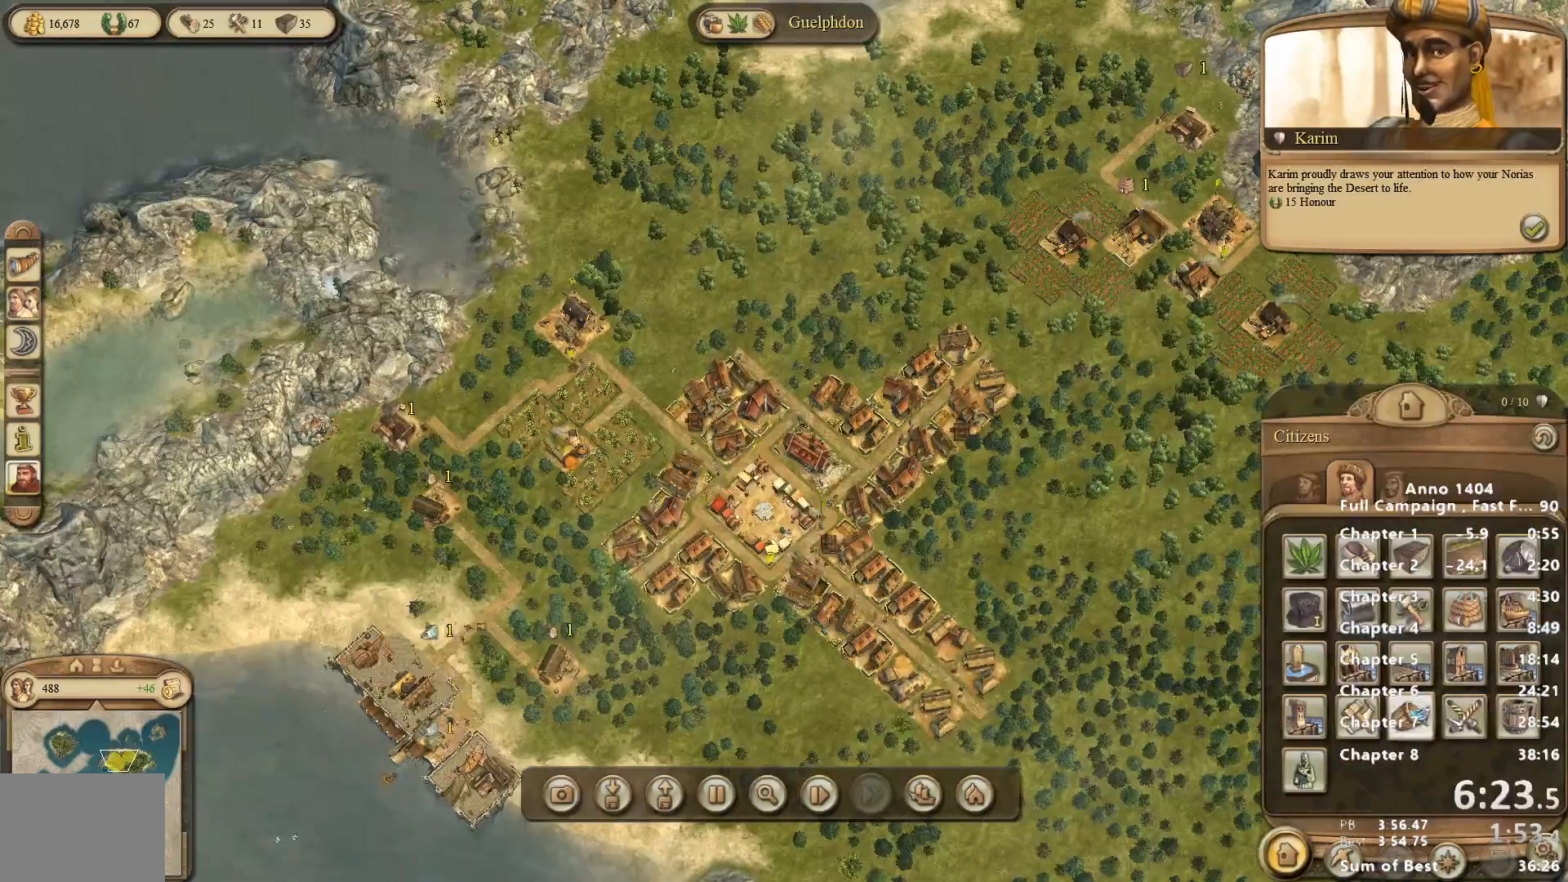
{"keys": [], "mouse": [], "events": [[333, "mouse_left", "down"], [367, "mouse_left", "up"]]}
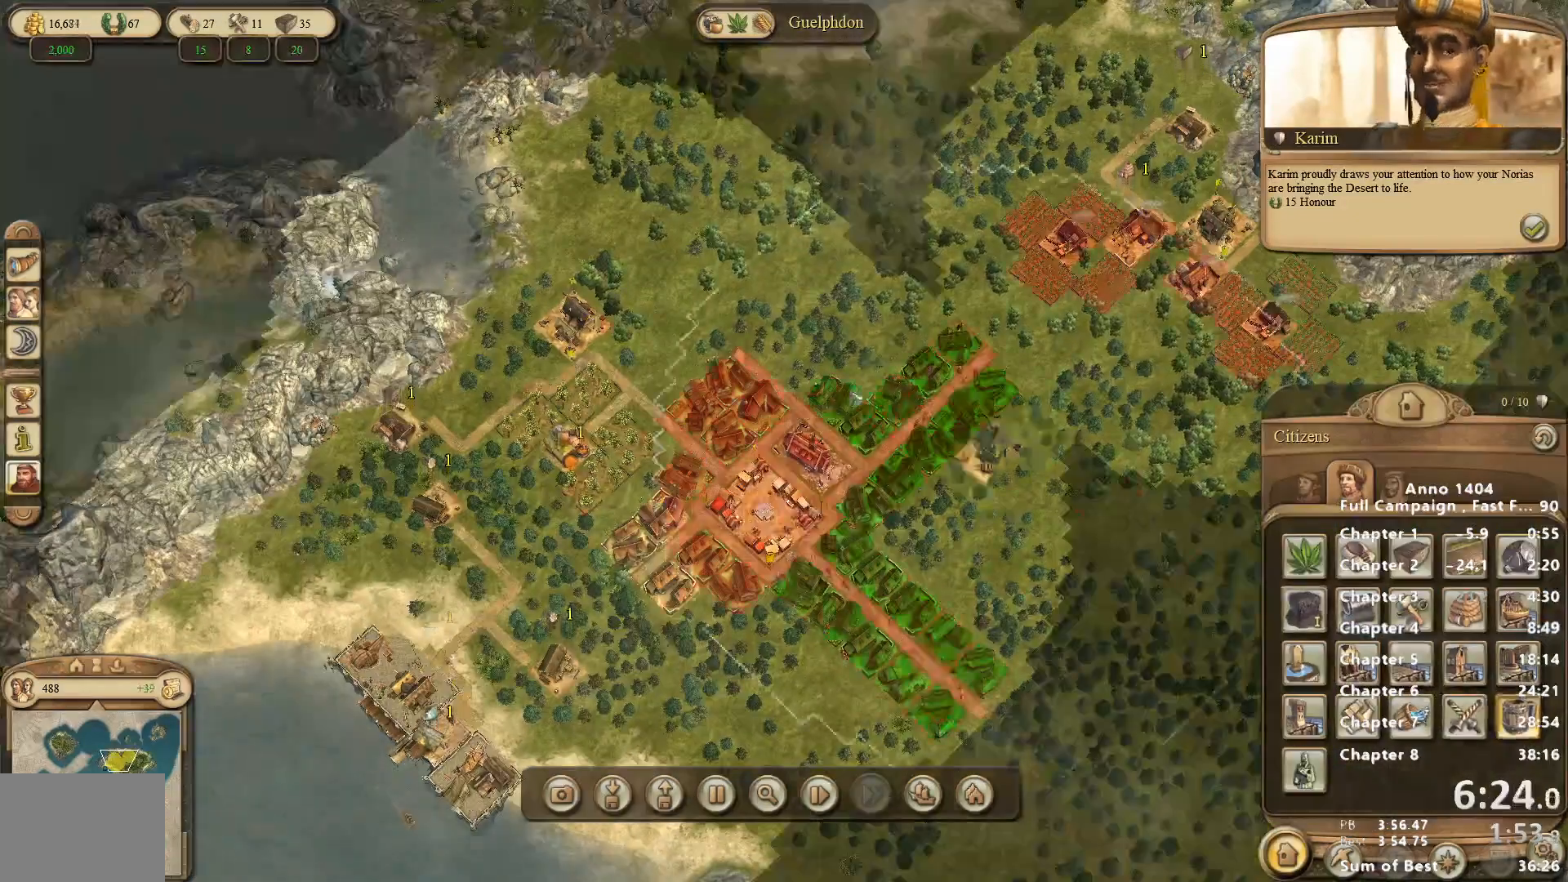
{"keys": [], "mouse": [], "events": []}